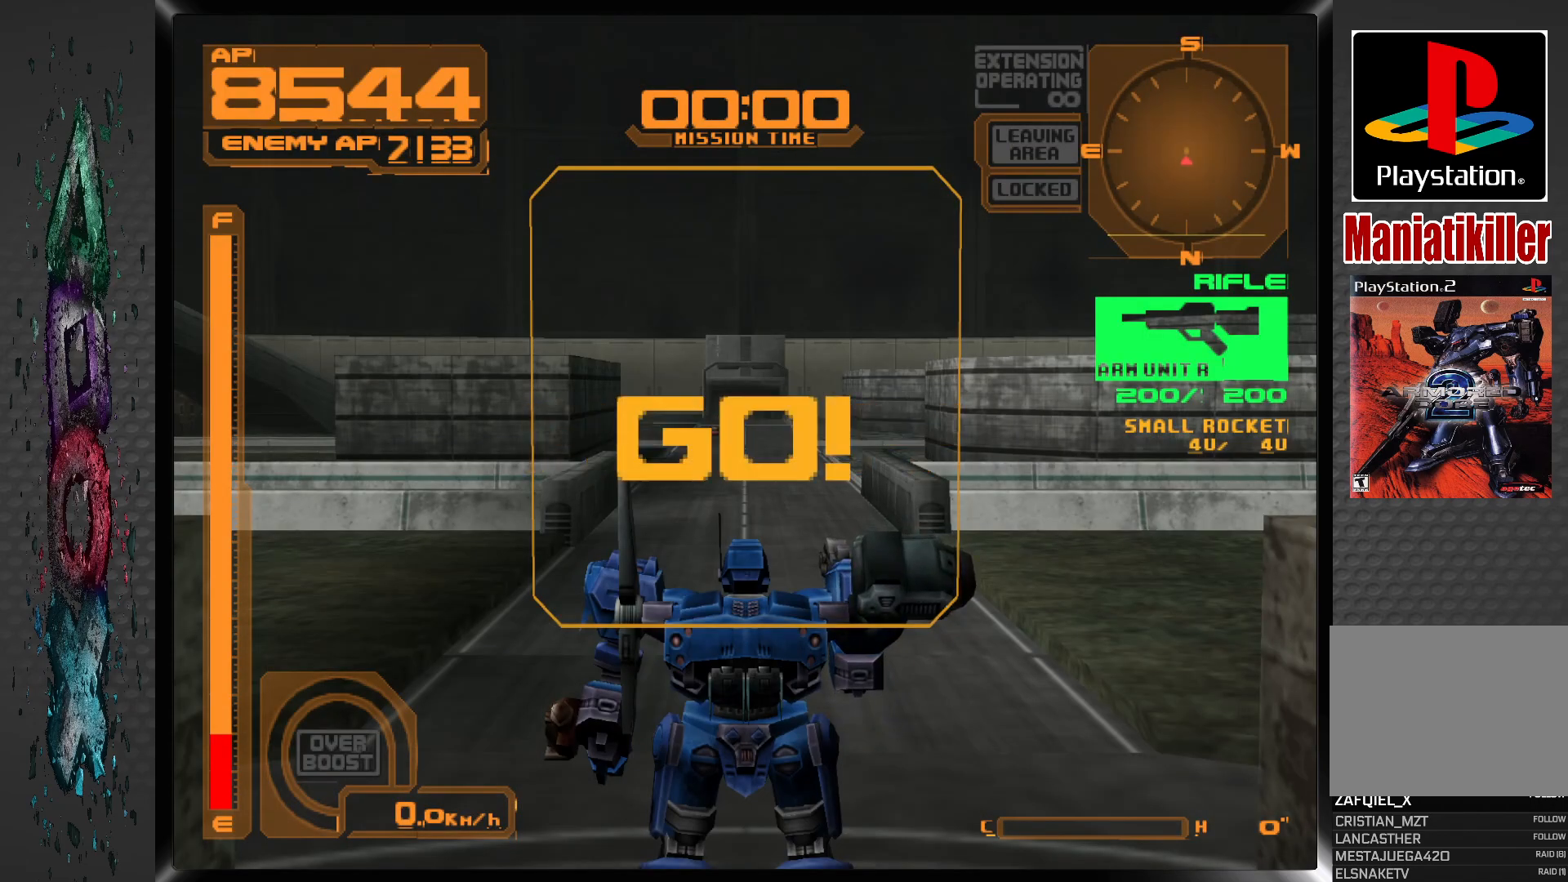
Gameplay with a controller (PlayStation layout); each line is a JSON object with the inputs held at the frame after it. "events" lists button and stick changes between this image and that frame as [ms after this image, input, new state], when the widget could be followed in between.
{"buttons": ["DPAD_RIGHT"], "left_stick": "center", "right_stick": "center", "events": [[317, "DPAD_RIGHT", "down"]]}
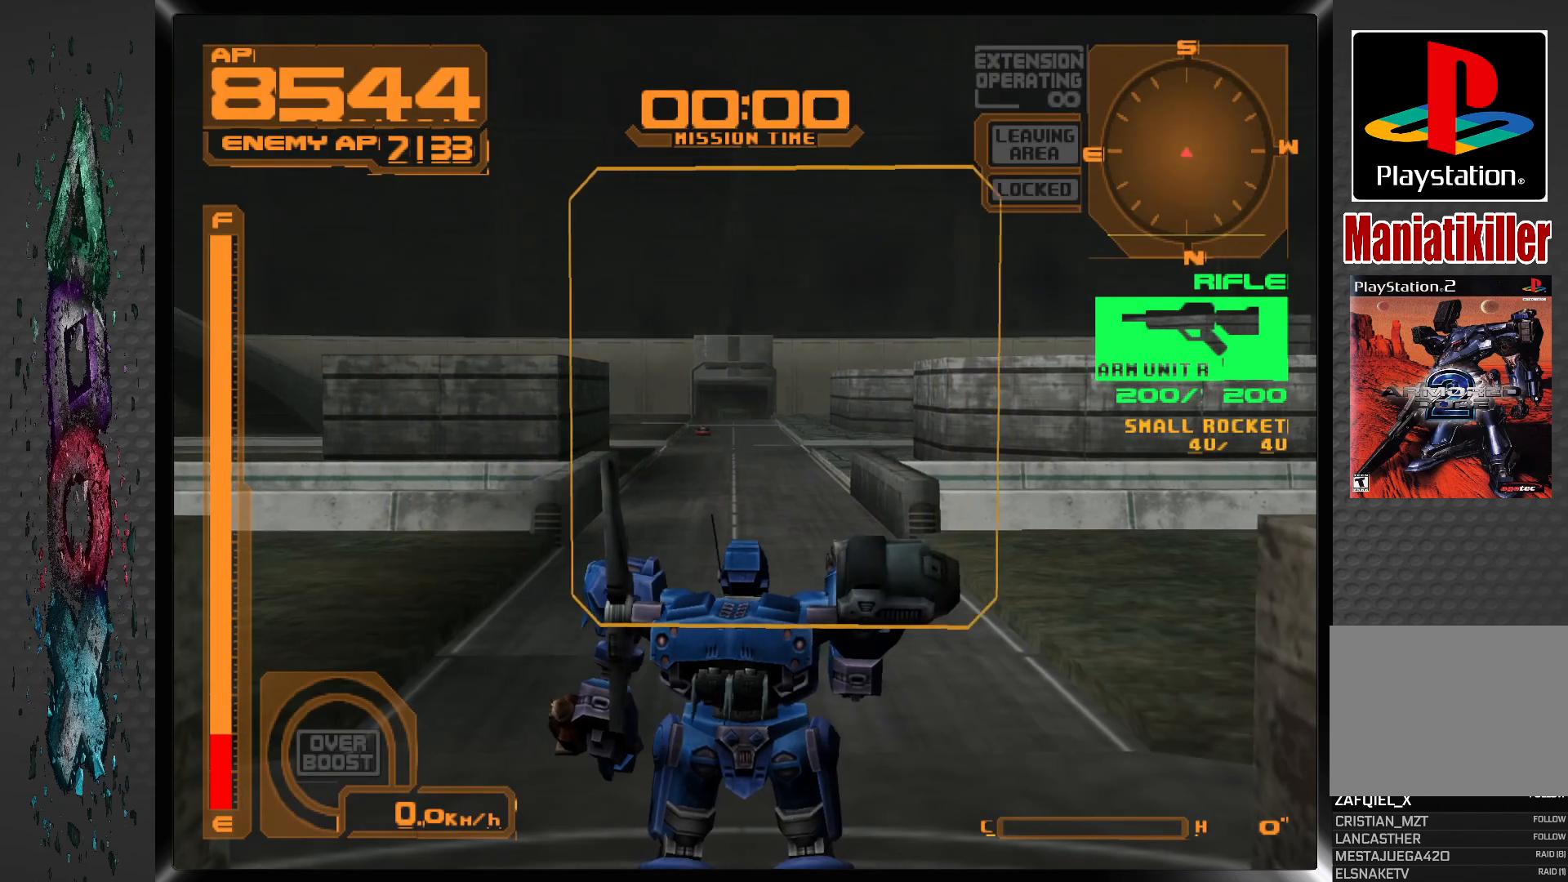
{"buttons": ["L1", "DPAD_UP", "DPAD_RIGHT"], "left_stick": "center", "right_stick": "center", "events": [[133, "DPAD_UP", "down"], [383, "L1", "down"]]}
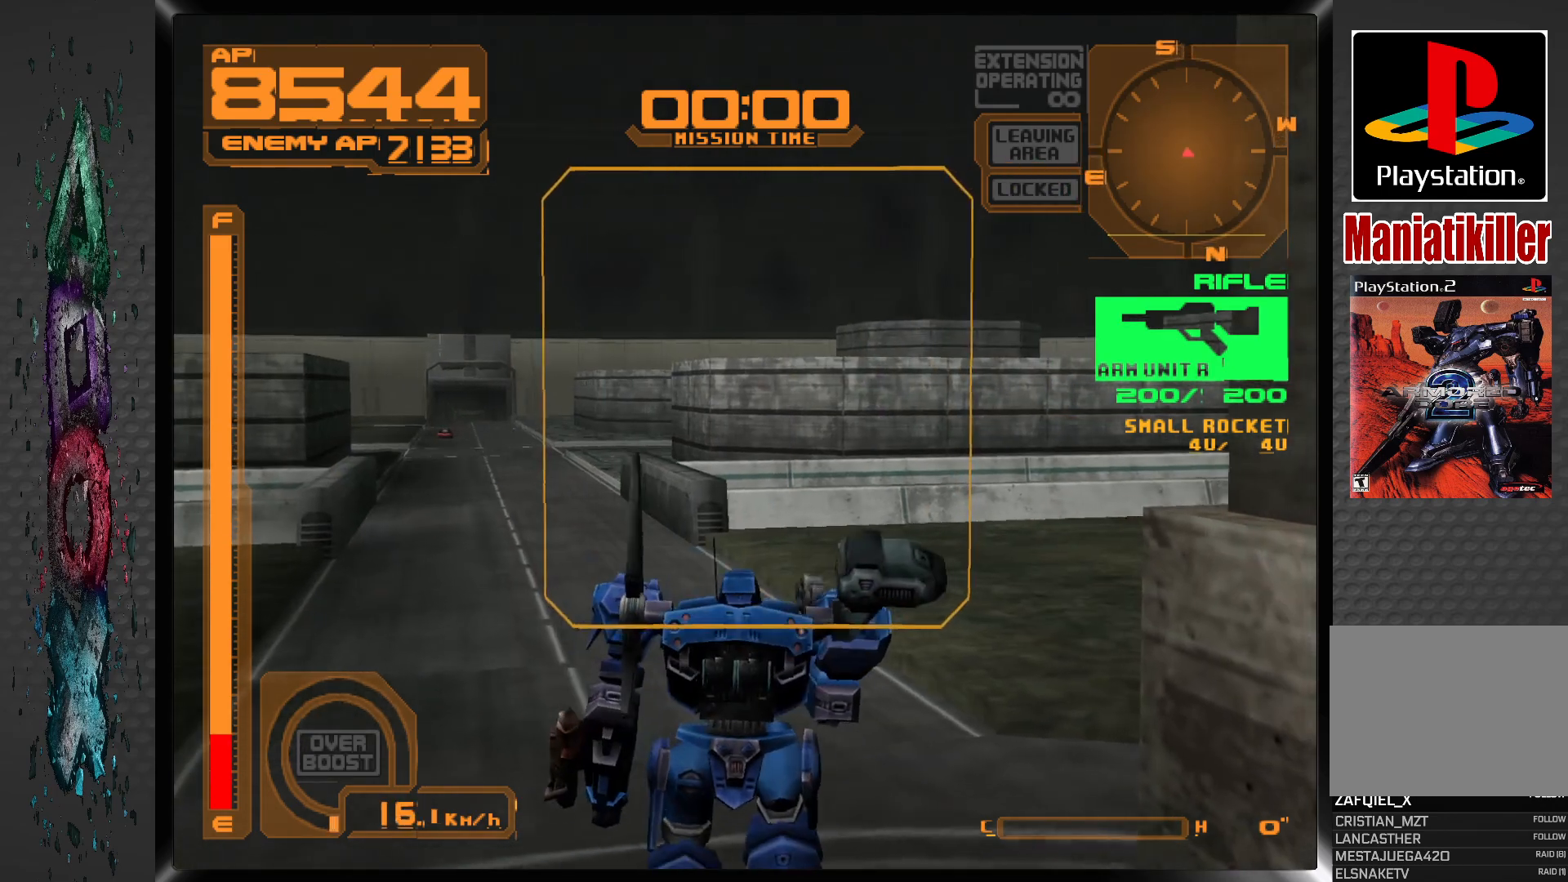
{"buttons": ["L1", "DPAD_UP", "DPAD_RIGHT"], "left_stick": "center", "right_stick": "center", "events": []}
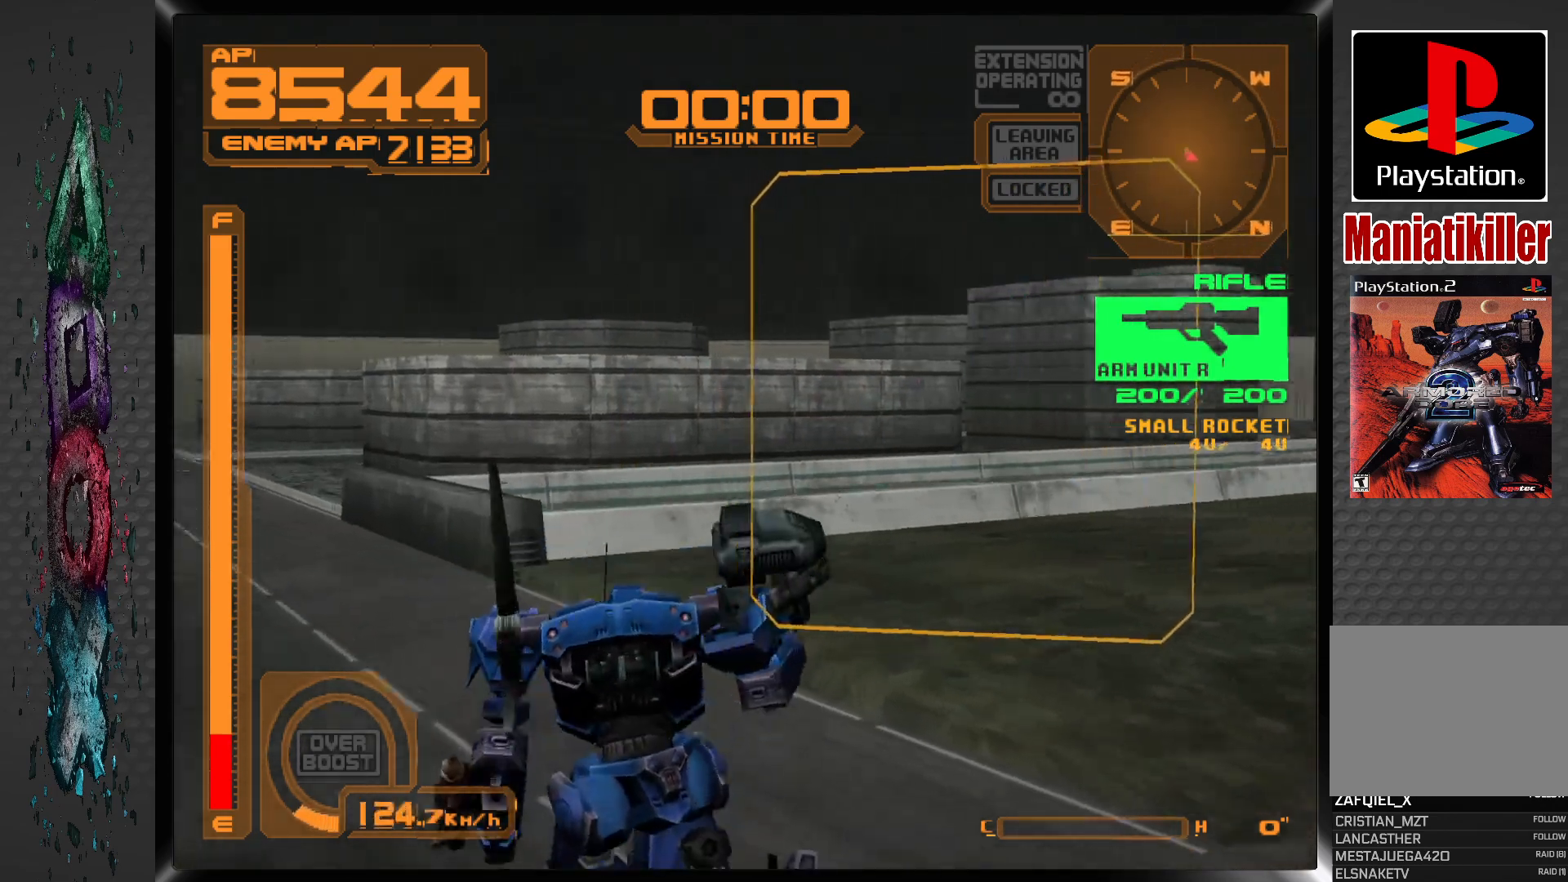
{"buttons": ["DPAD_UP", "DPAD_RIGHT"], "left_stick": "center", "right_stick": "center", "events": [[383, "L1", "up"]]}
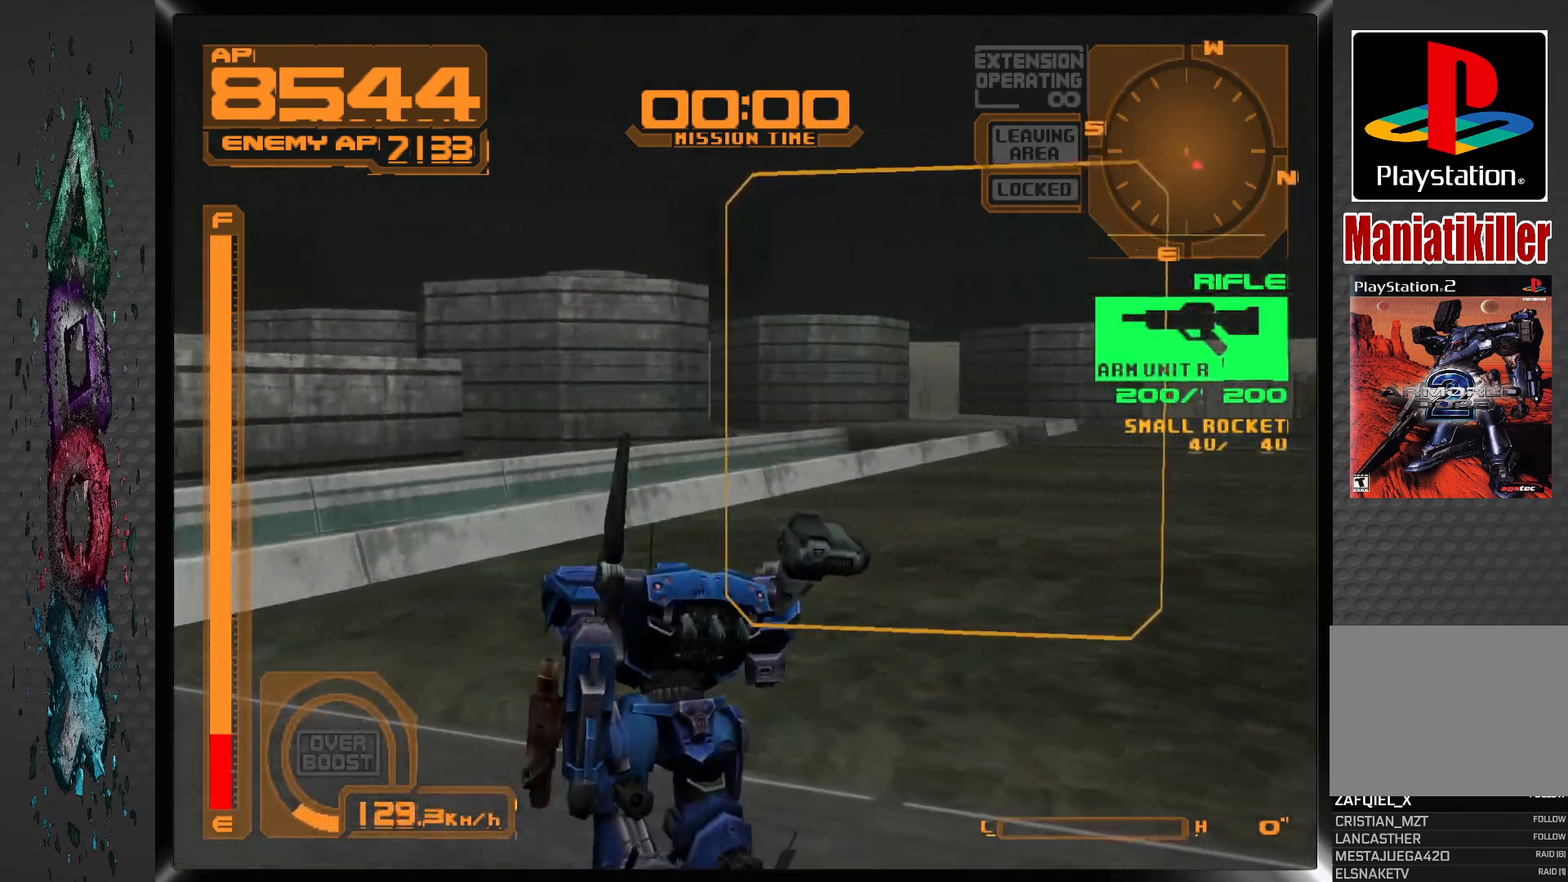
{"buttons": ["CROSS", "L1", "DPAD_UP", "DPAD_RIGHT"], "left_stick": "center", "right_stick": "center", "events": [[333, "L1", "down"], [367, "CROSS", "down"]]}
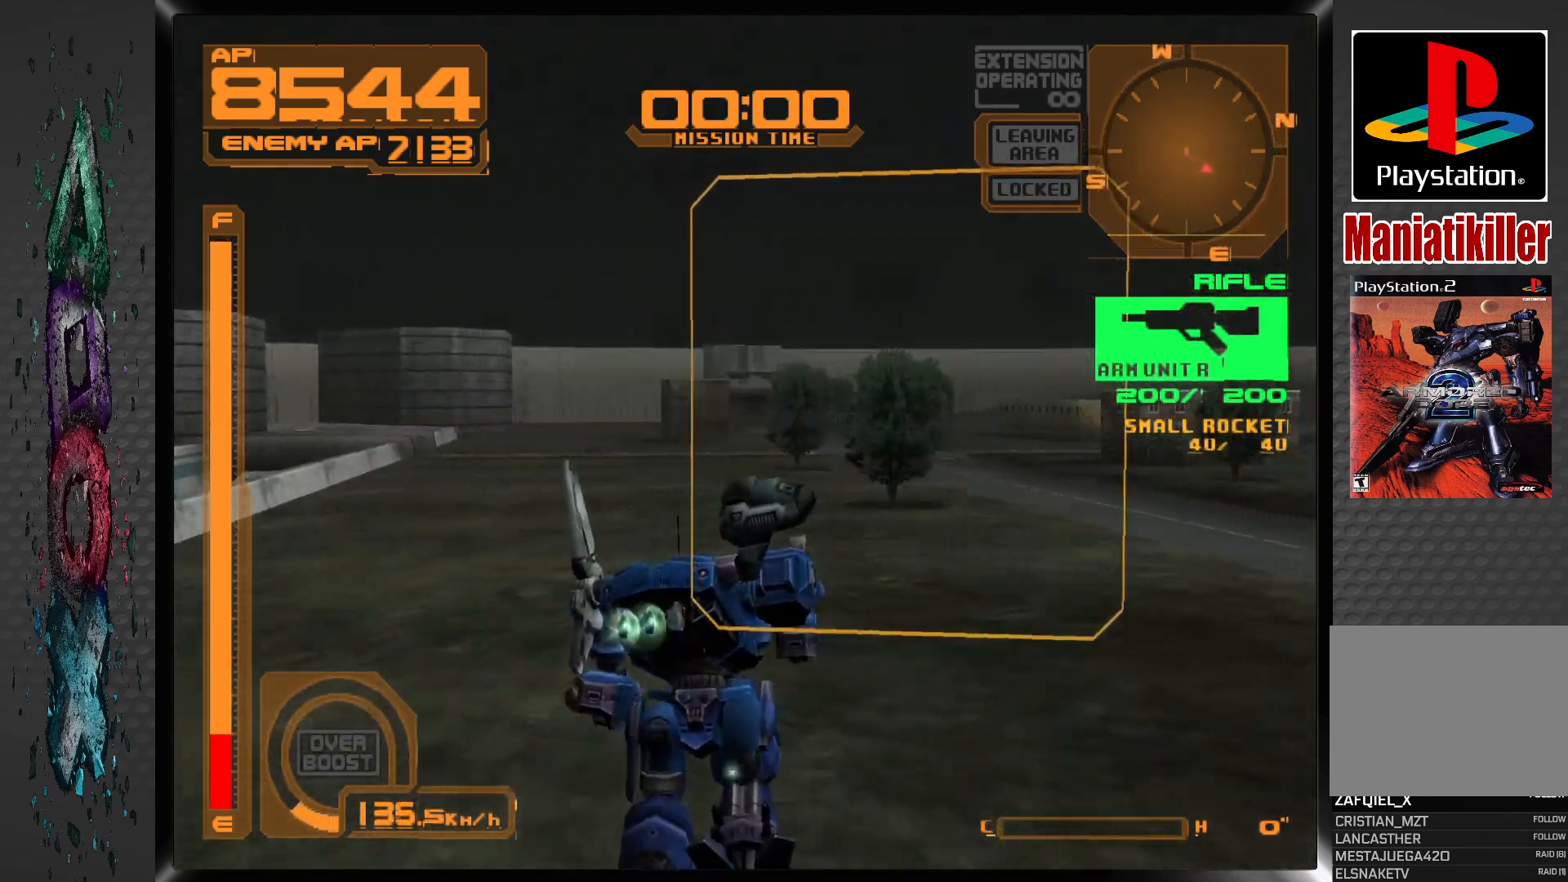
{"buttons": ["CROSS", "L1", "DPAD_UP", "DPAD_RIGHT"], "left_stick": "center", "right_stick": "center", "events": []}
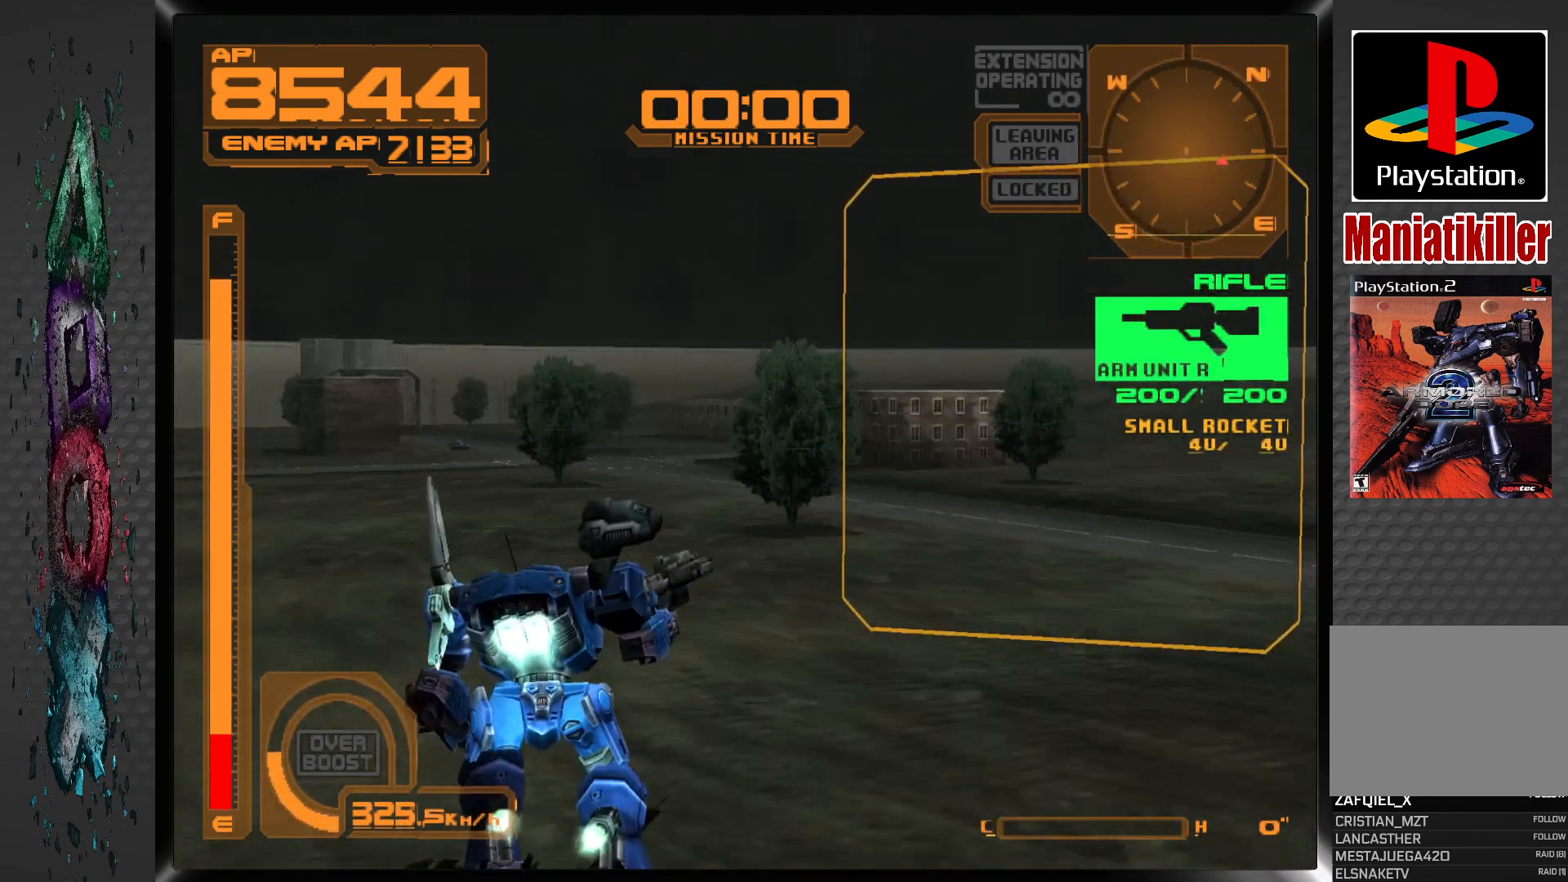
{"buttons": ["CROSS", "L1", "DPAD_UP", "DPAD_RIGHT"], "left_stick": "center", "right_stick": "center", "events": []}
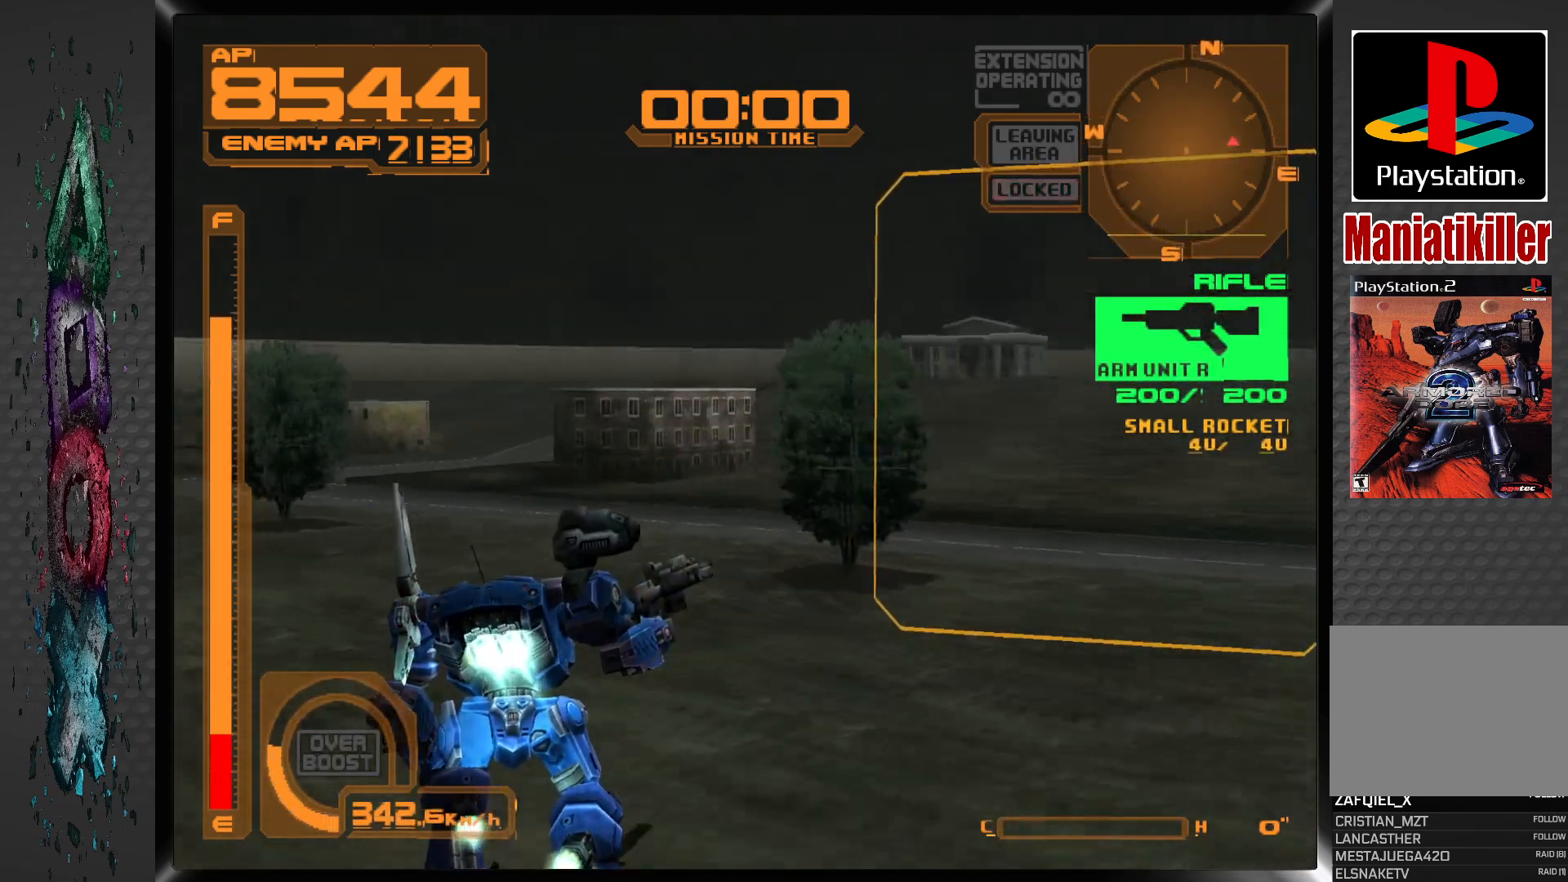
{"buttons": ["CROSS", "L1", "DPAD_UP"], "left_stick": "center", "right_stick": "center", "events": [[483, "DPAD_RIGHT", "up"]]}
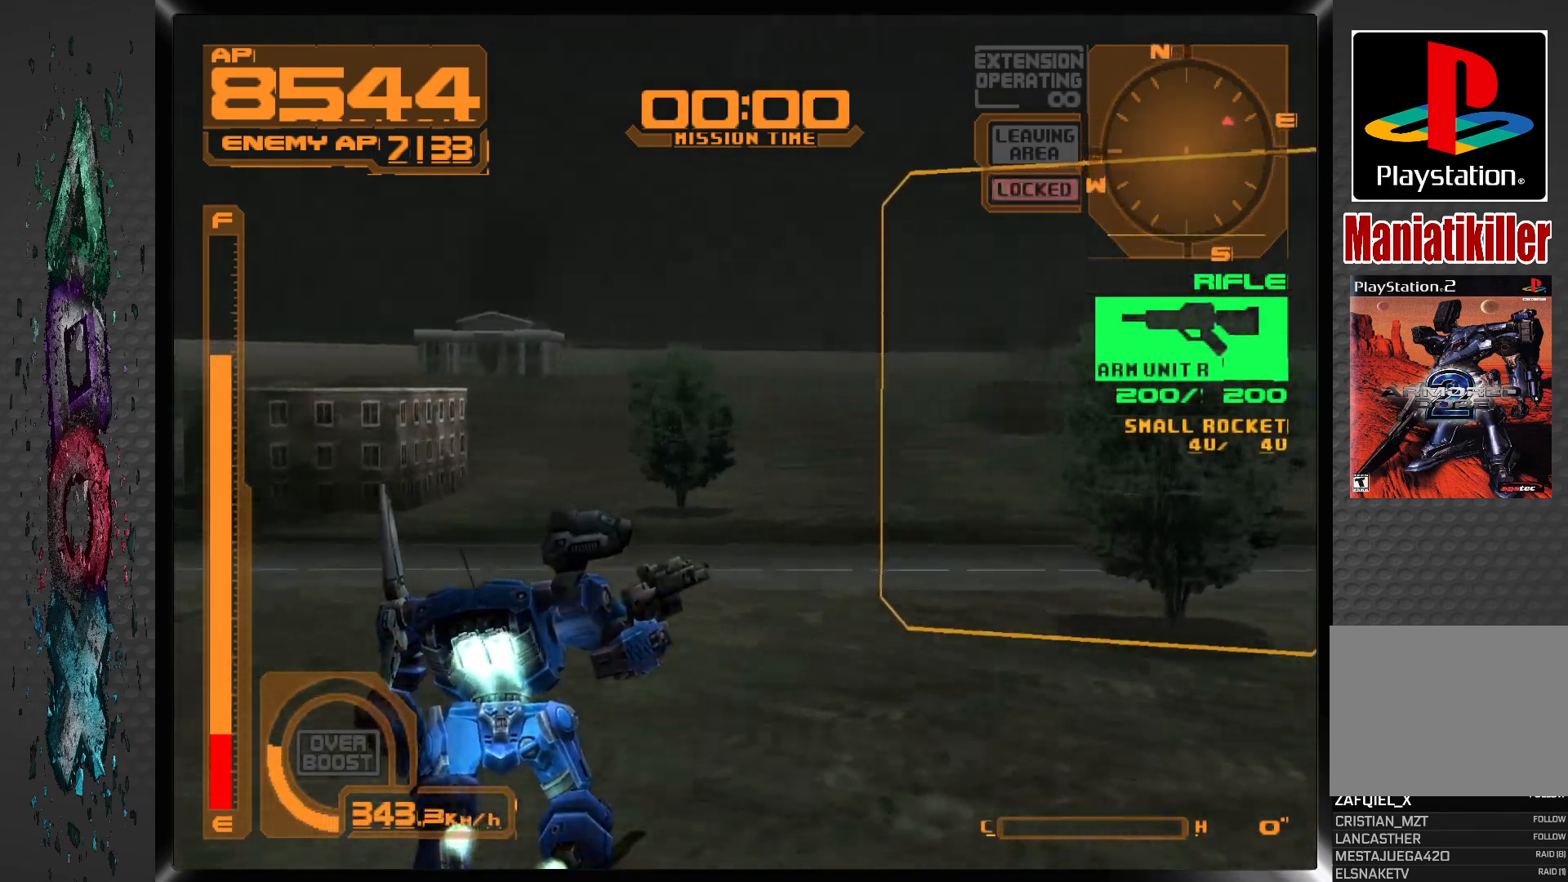
{"buttons": ["CROSS", "L1"], "left_stick": "center", "right_stick": "center", "events": [[283, "DPAD_UP", "up"]]}
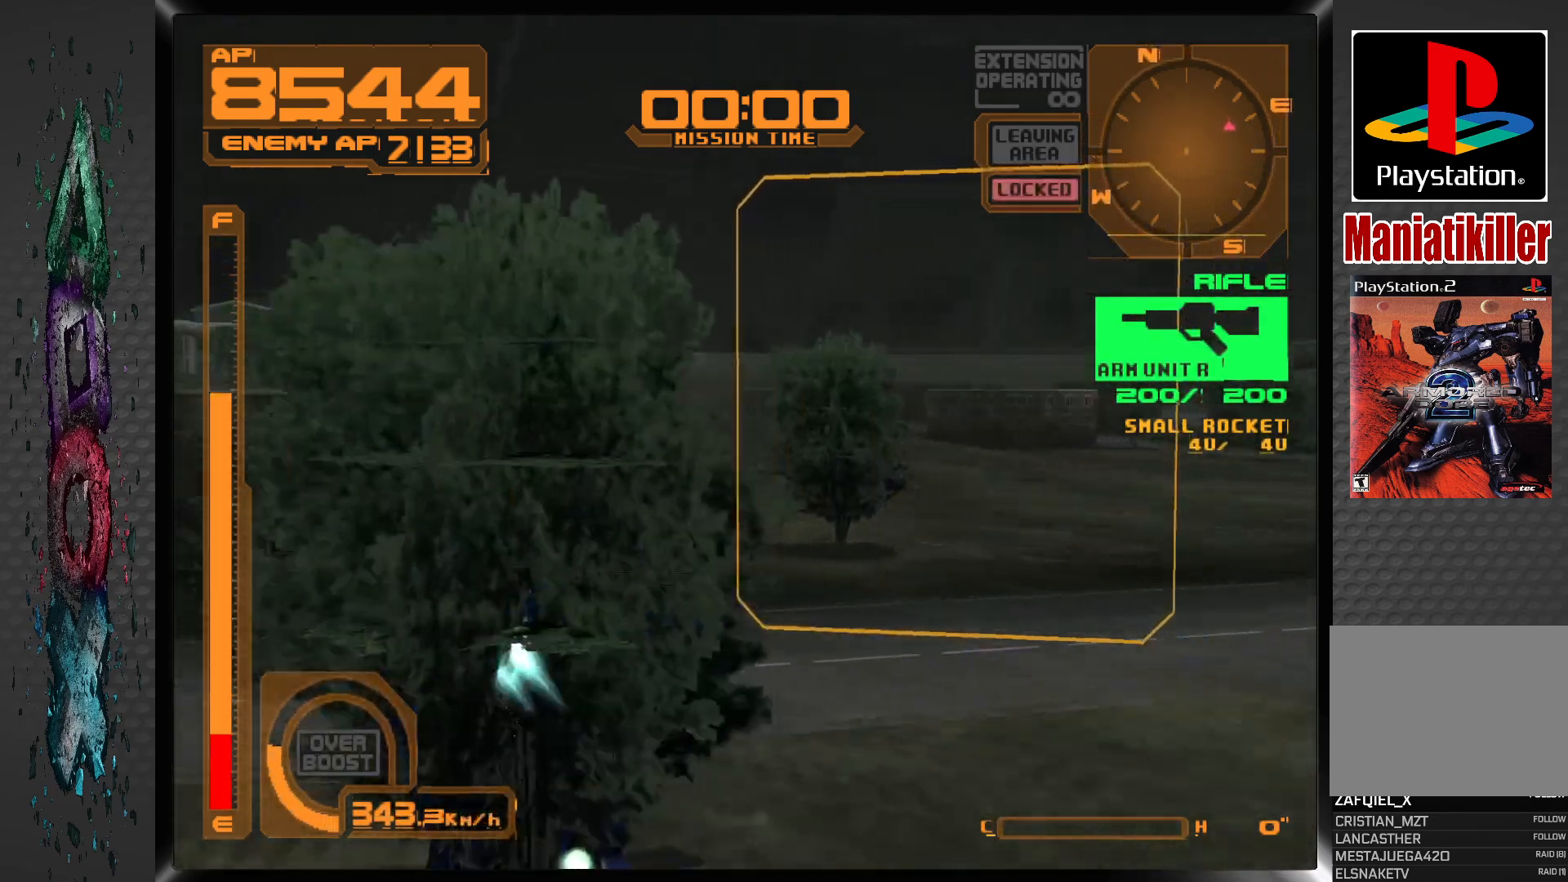
{"buttons": ["CROSS", "L1", "DPAD_RIGHT"], "left_stick": "center", "right_stick": "center", "events": [[167, "DPAD_RIGHT", "down"]]}
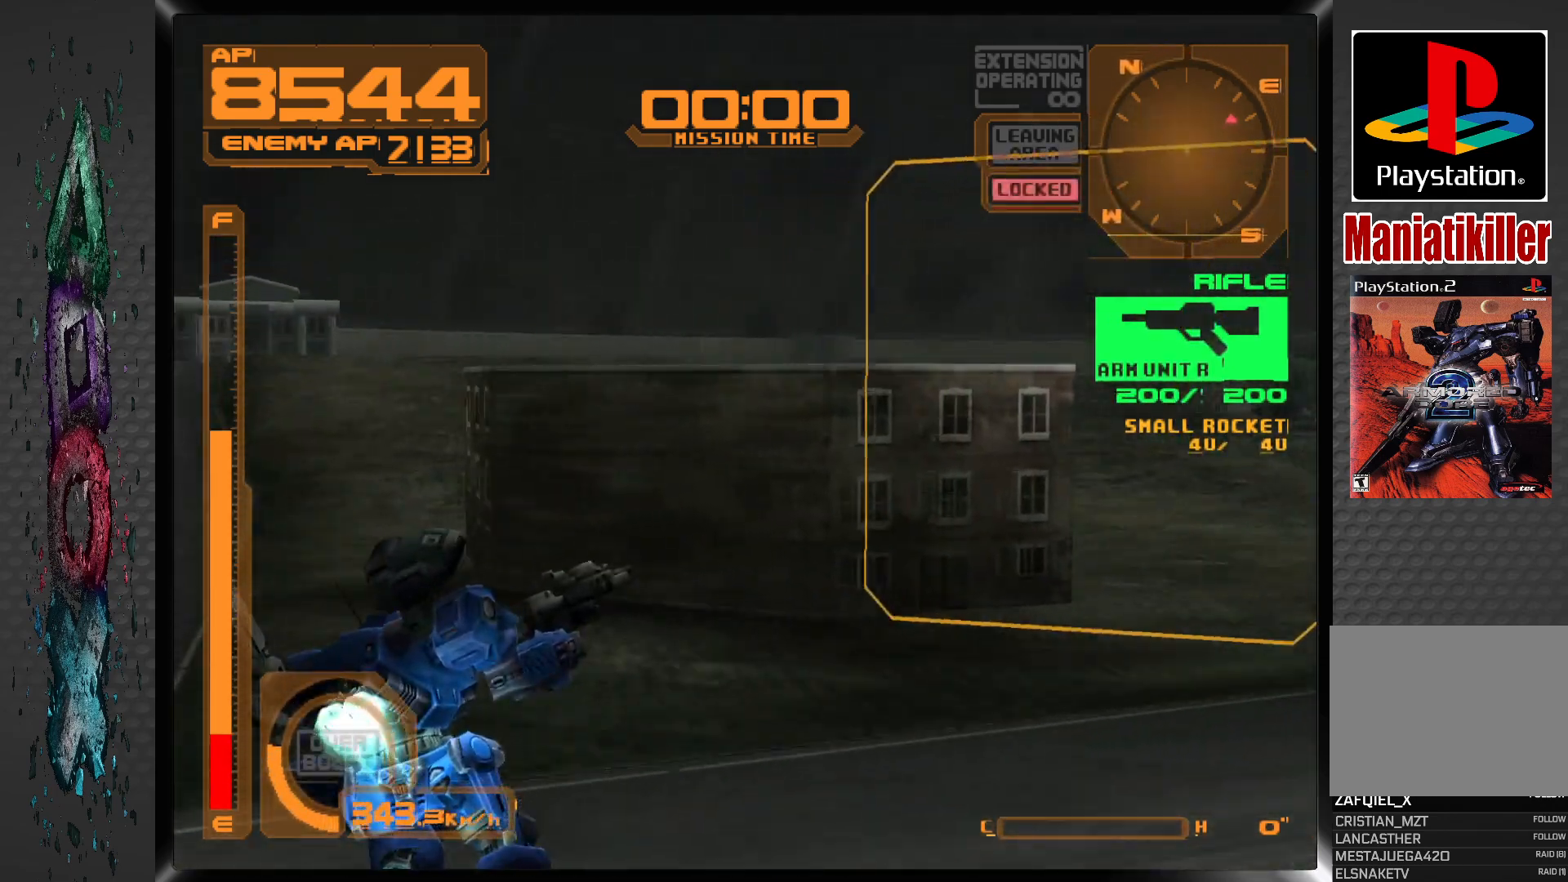
{"buttons": ["CROSS", "L1", "DPAD_RIGHT"], "left_stick": "center", "right_stick": "center", "events": []}
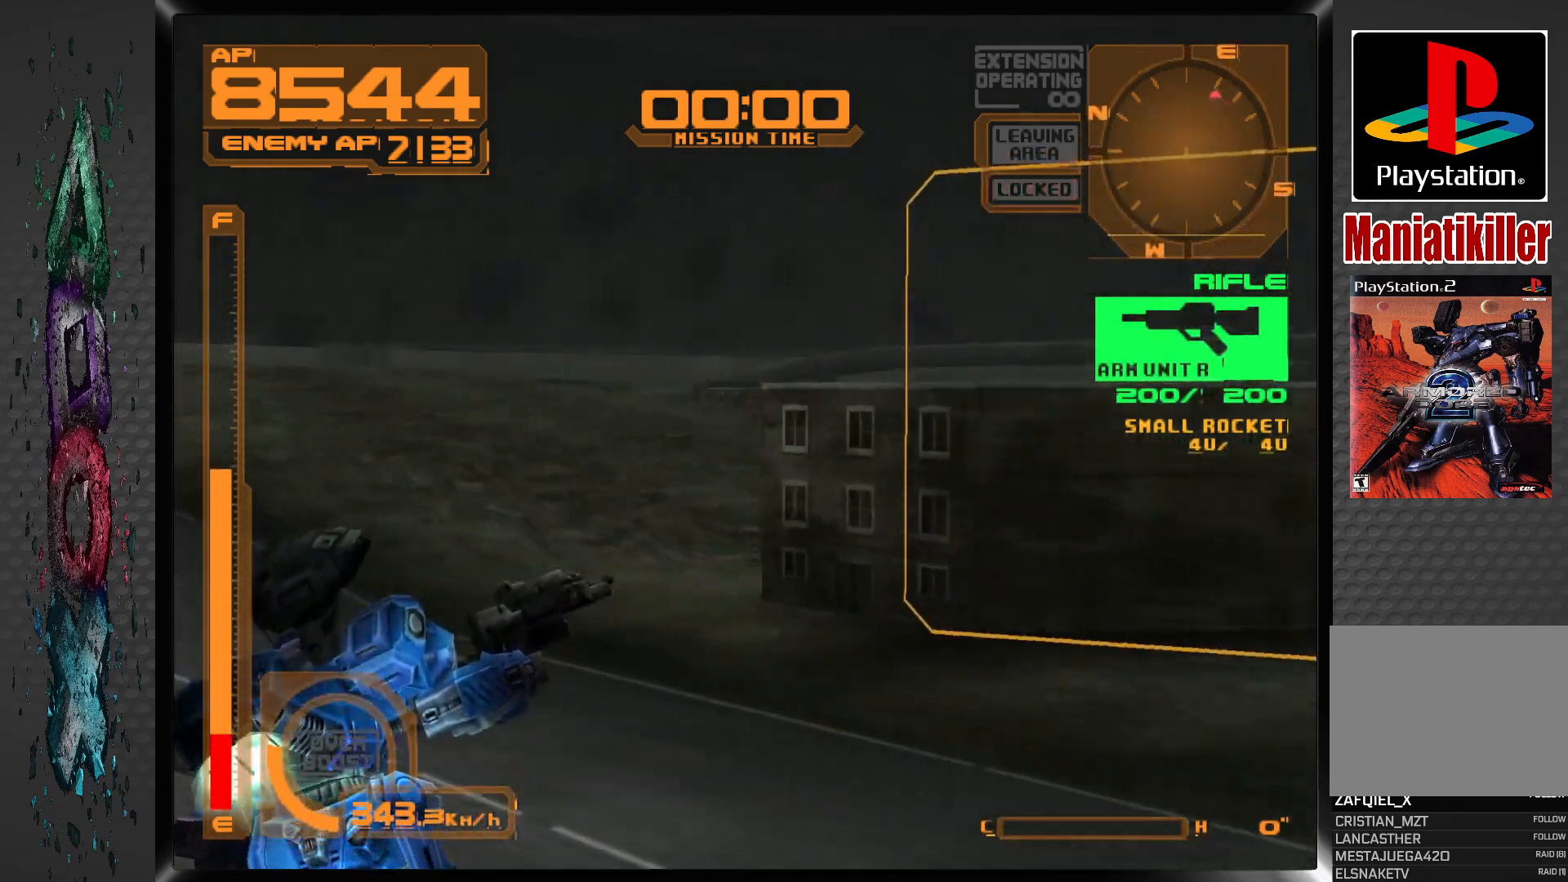
{"buttons": ["CROSS", "L1"], "left_stick": "center", "right_stick": "center", "events": [[500, "DPAD_RIGHT", "up"]]}
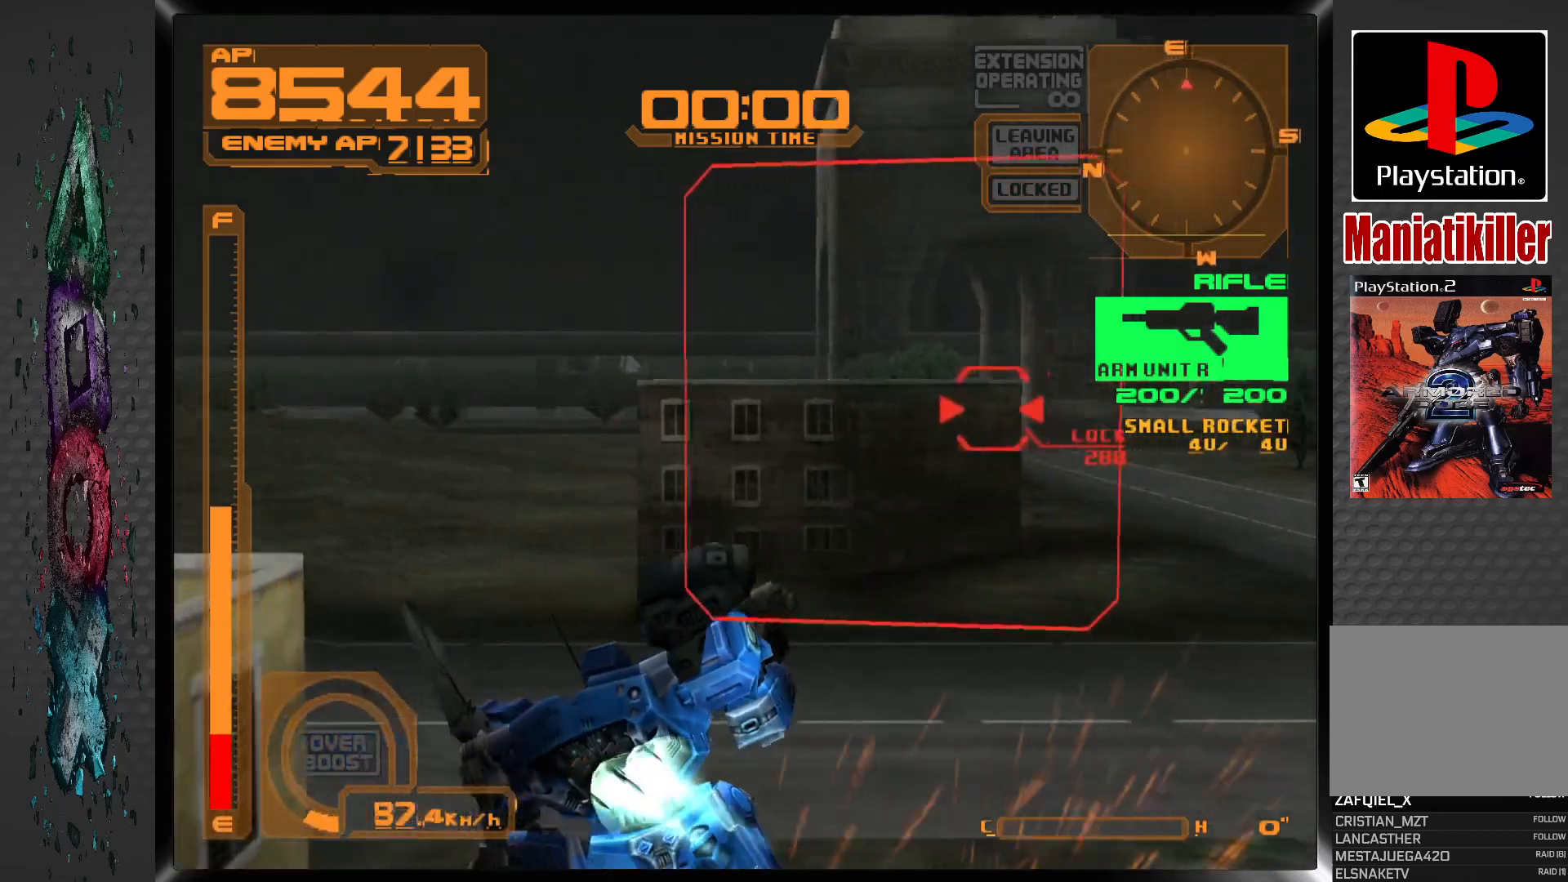
{"buttons": ["CROSS", "L1"], "left_stick": "center", "right_stick": "center", "events": []}
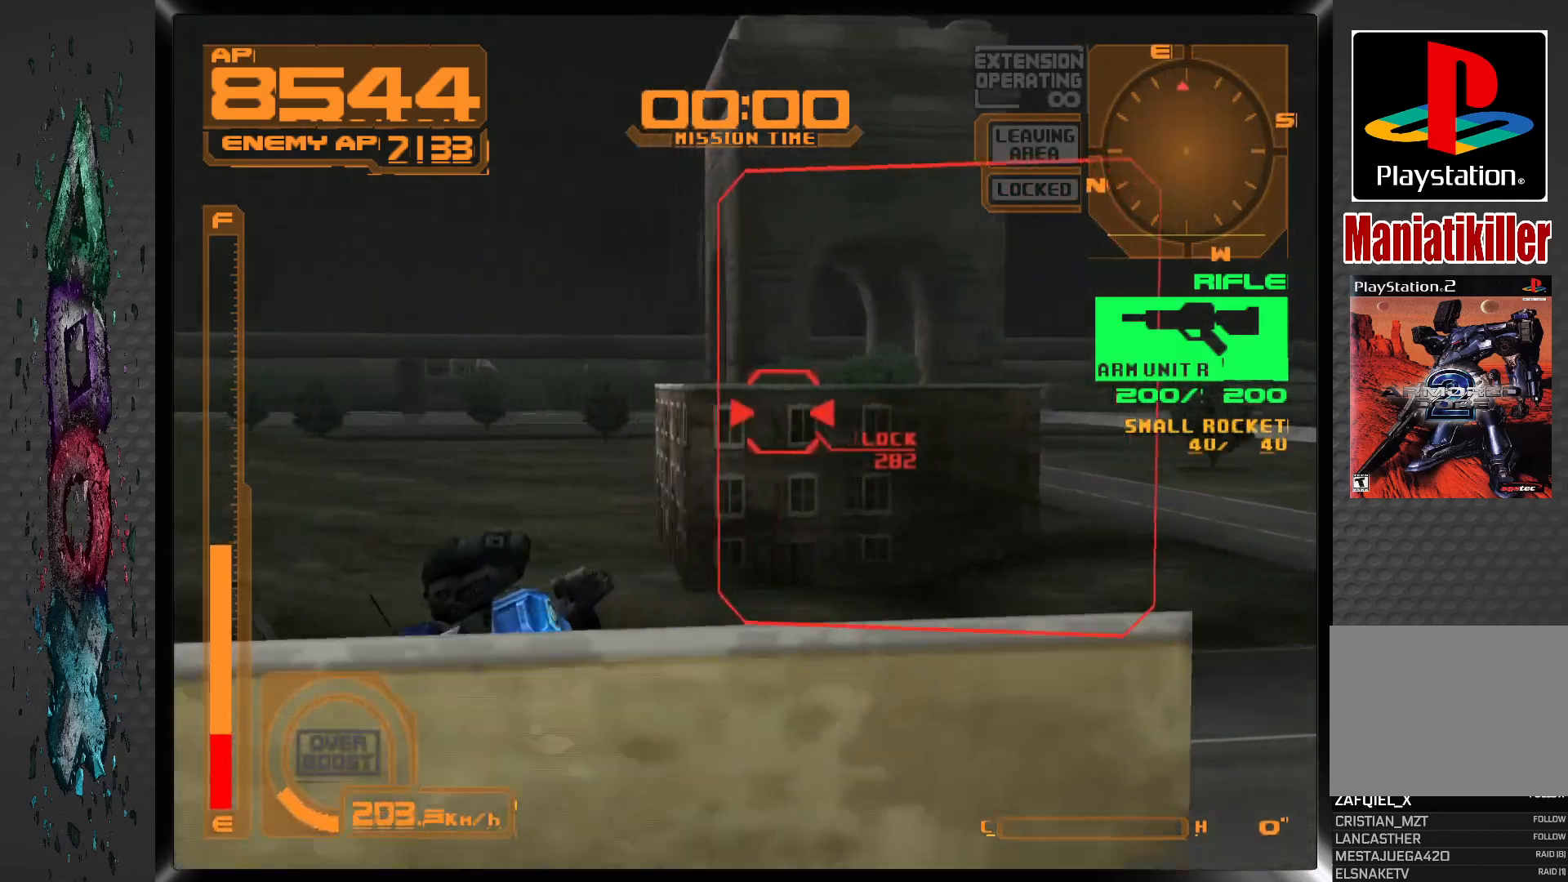
{"buttons": [], "left_stick": "center", "right_stick": "center", "events": [[67, "CROSS", "up"], [117, "L1", "up"]]}
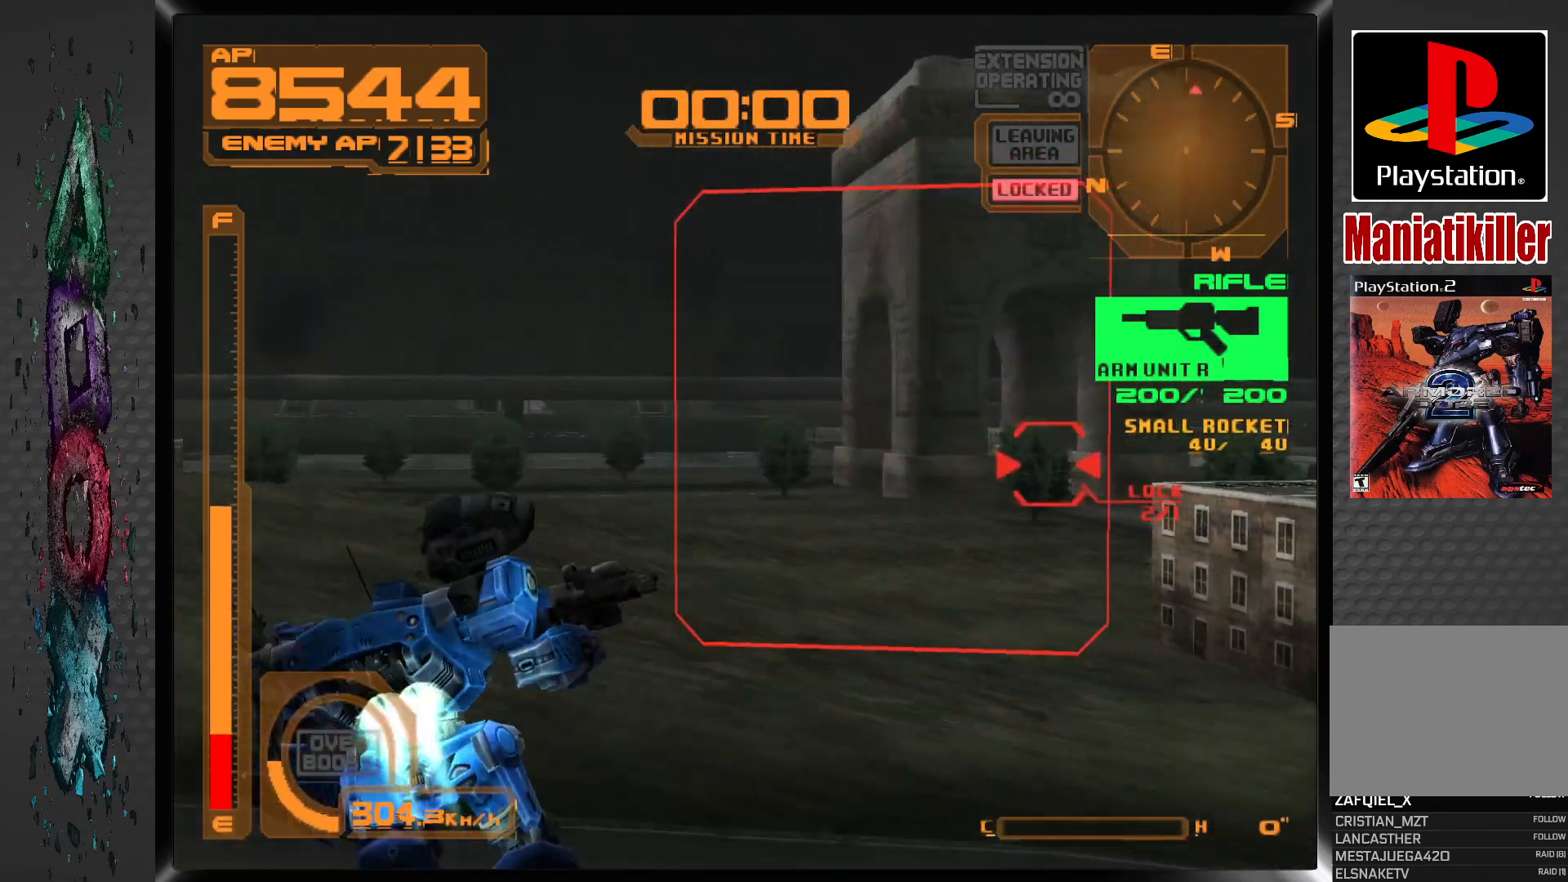
{"buttons": ["L1", "DPAD_RIGHT"], "left_stick": "center", "right_stick": "center", "events": [[133, "L1", "down"], [400, "DPAD_RIGHT", "down"]]}
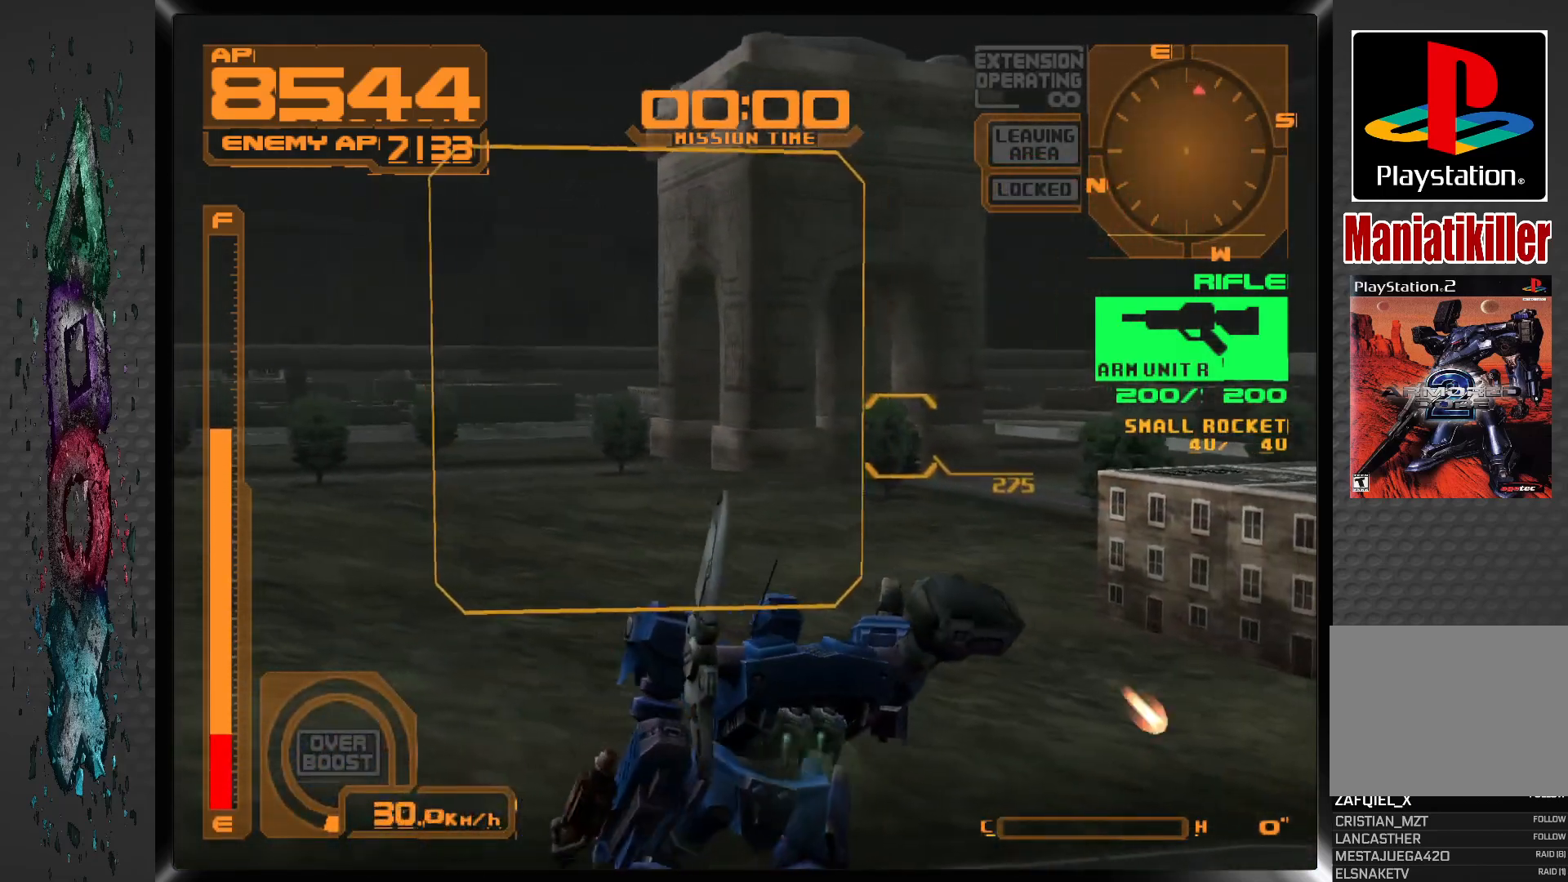
{"buttons": ["SQUARE", "L1", "DPAD_RIGHT"], "left_stick": "center", "right_stick": "center", "events": [[333, "SQUARE", "down"]]}
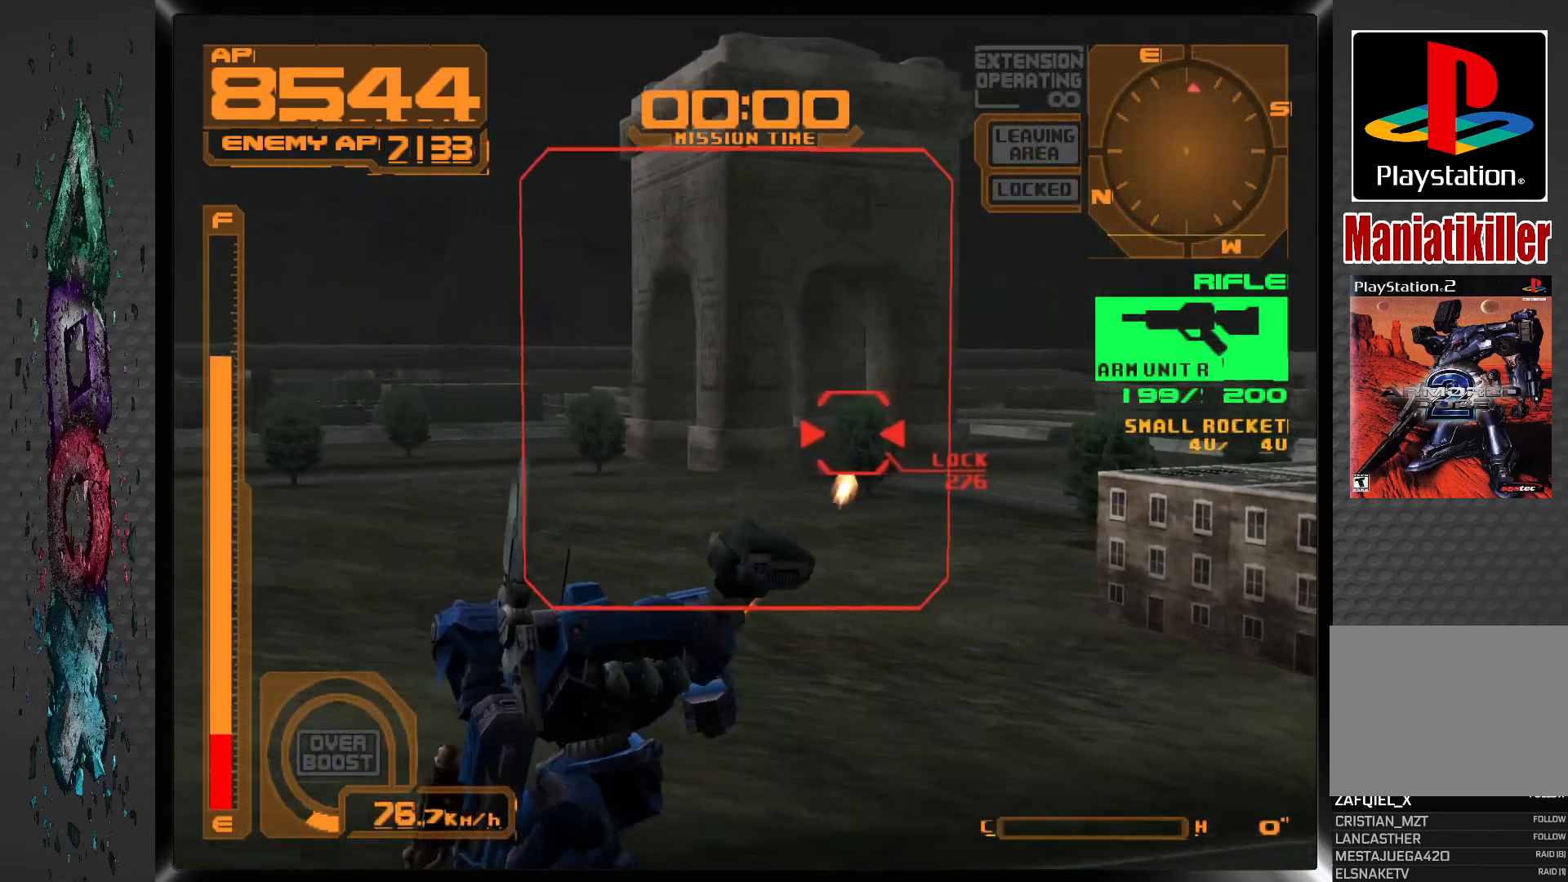
{"buttons": ["SQUARE", "L1", "DPAD_RIGHT"], "left_stick": "center", "right_stick": "center", "events": [[167, "DPAD_RIGHT", "up"], [417, "DPAD_RIGHT", "down"]]}
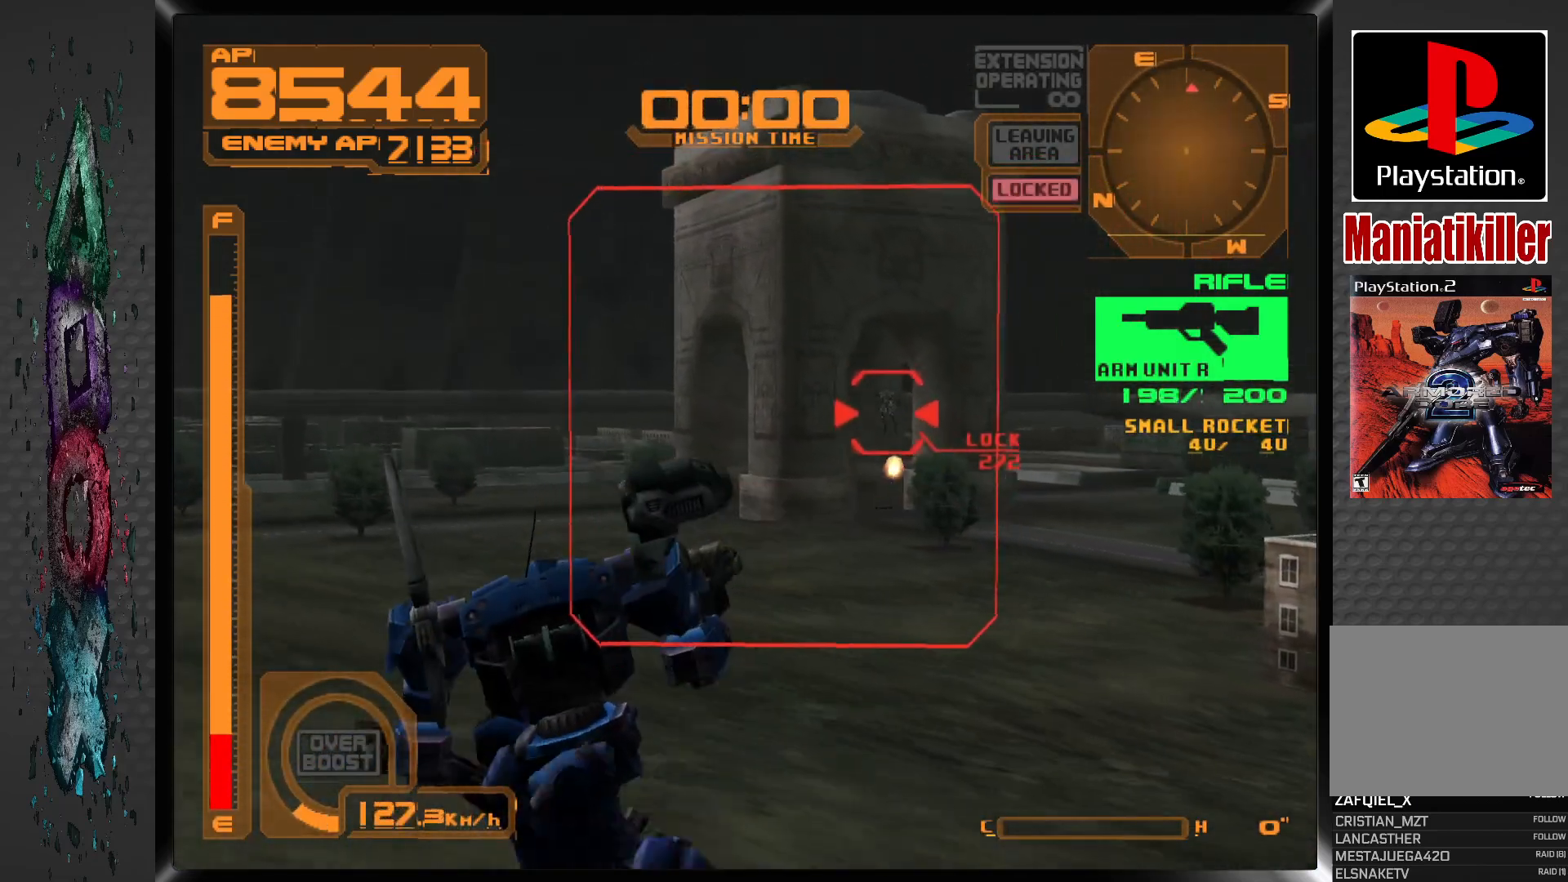
{"buttons": ["L1"], "left_stick": "center", "right_stick": "center", "events": [[17, "DPAD_RIGHT", "up"], [350, "SQUARE", "up"]]}
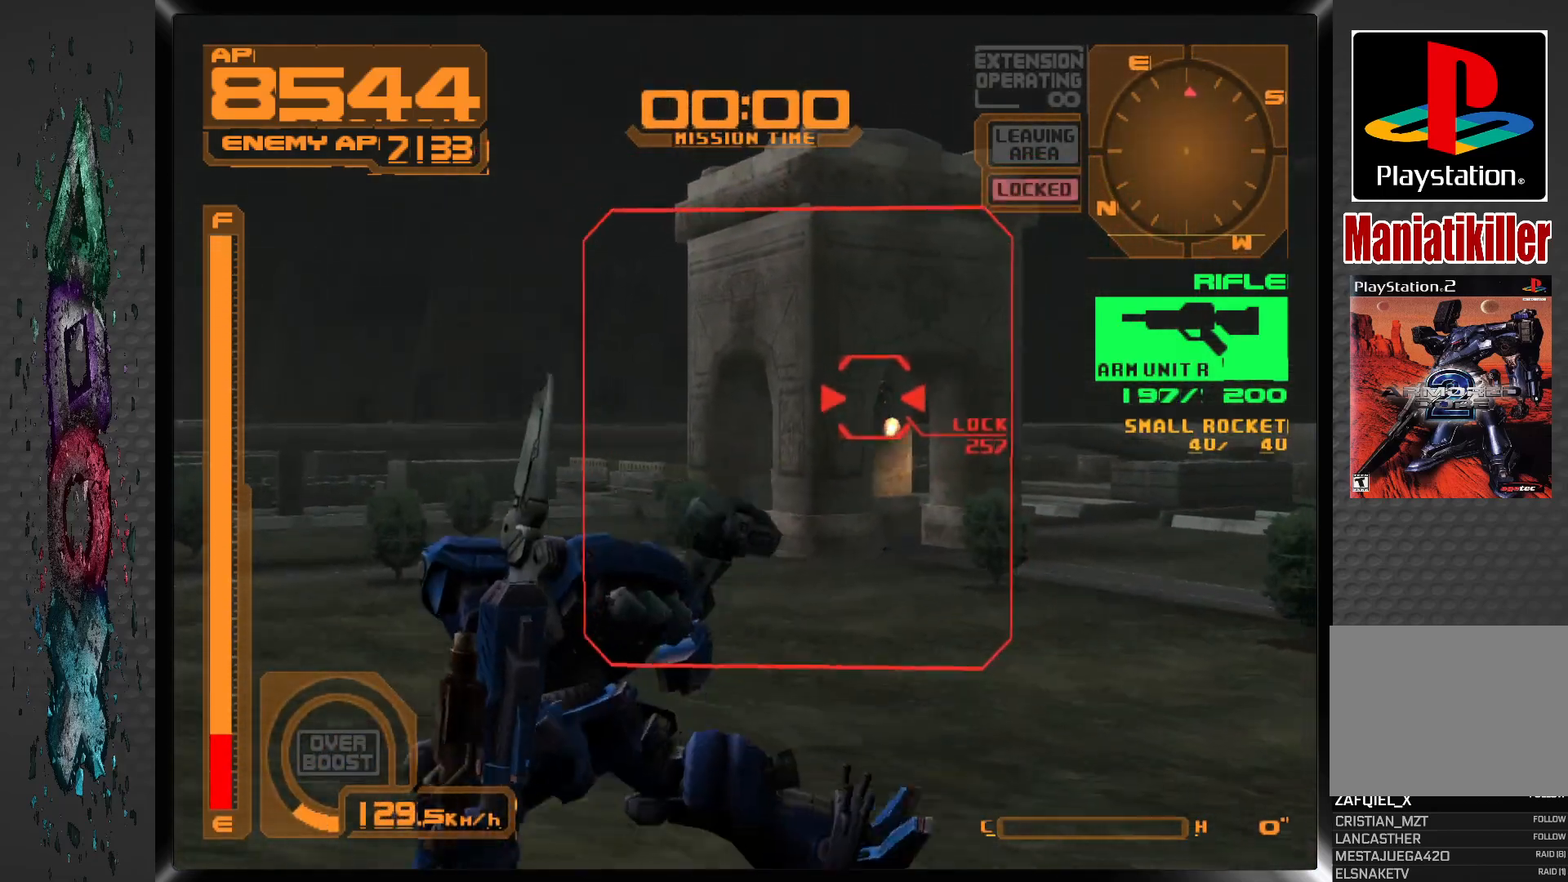
{"buttons": ["L1", "DPAD_RIGHT"], "left_stick": "center", "right_stick": "center", "events": [[450, "DPAD_RIGHT", "down"]]}
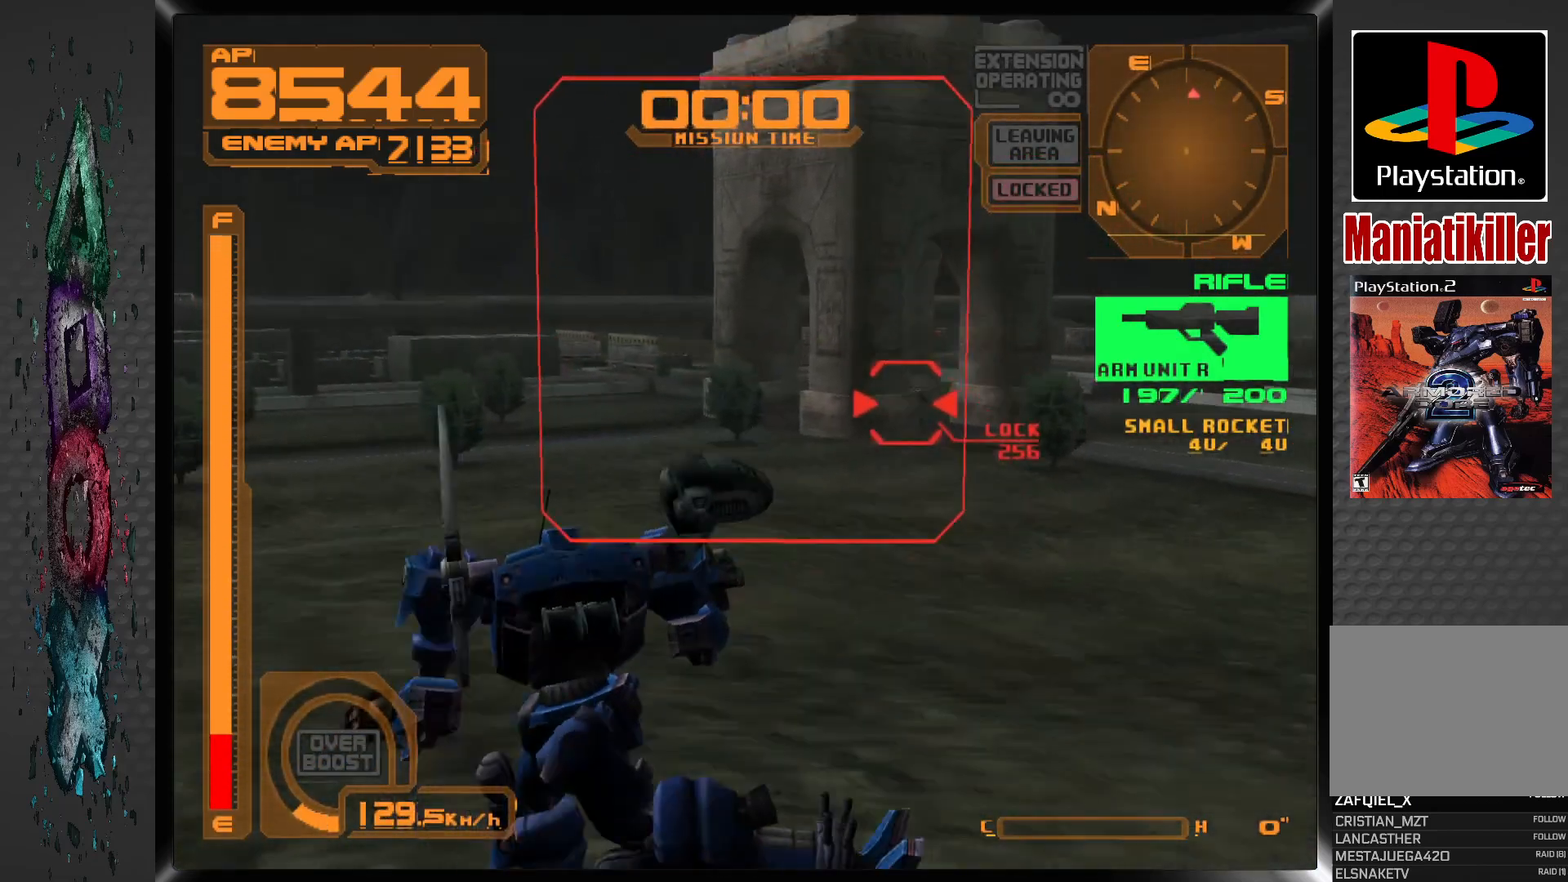
{"buttons": [], "left_stick": "center", "right_stick": "center", "events": [[67, "DPAD_RIGHT", "up"], [283, "L1", "up"]]}
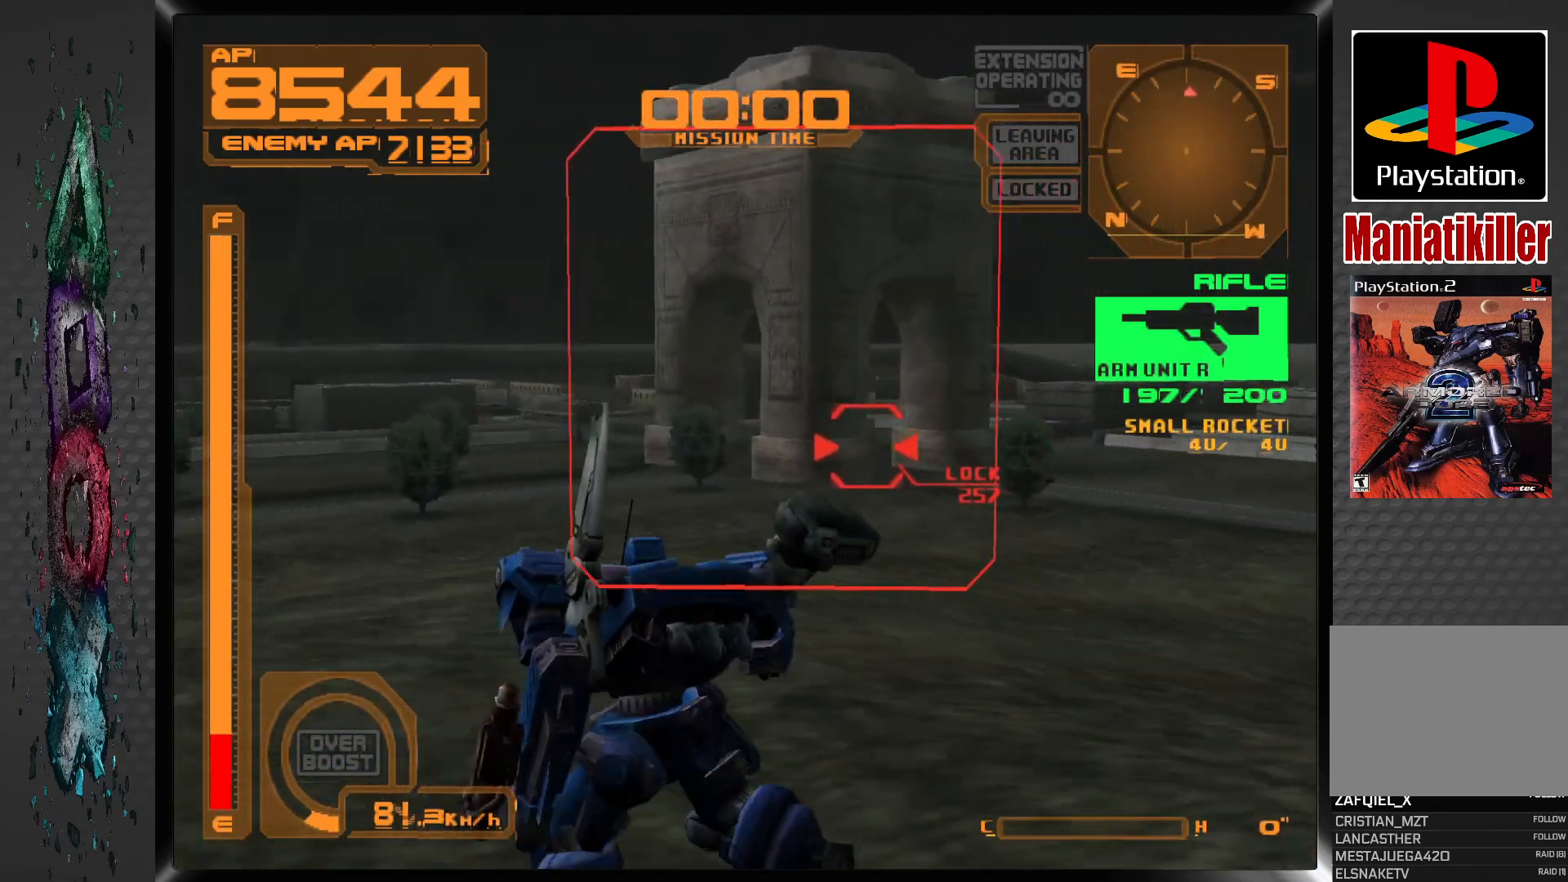
{"buttons": ["R1"], "left_stick": "center", "right_stick": "center", "events": [[67, "R1", "down"]]}
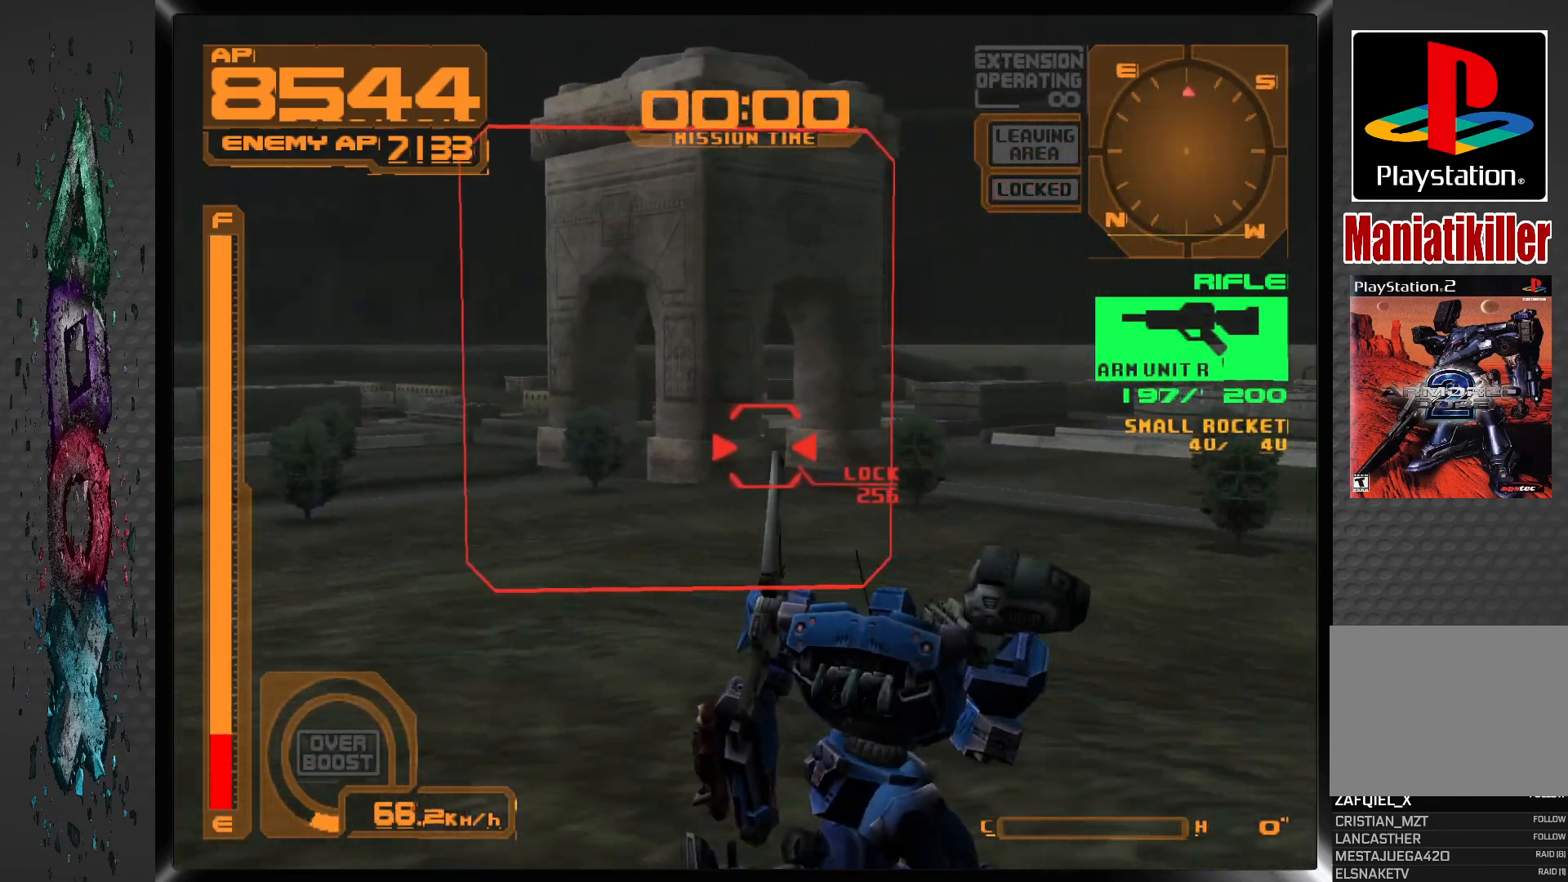
{"buttons": ["DPAD_DOWN"], "left_stick": "center", "right_stick": "center", "events": [[83, "R1", "up"], [150, "TRIANGLE", "down"], [250, "TRIANGLE", "up"], [333, "DPAD_DOWN", "down"]]}
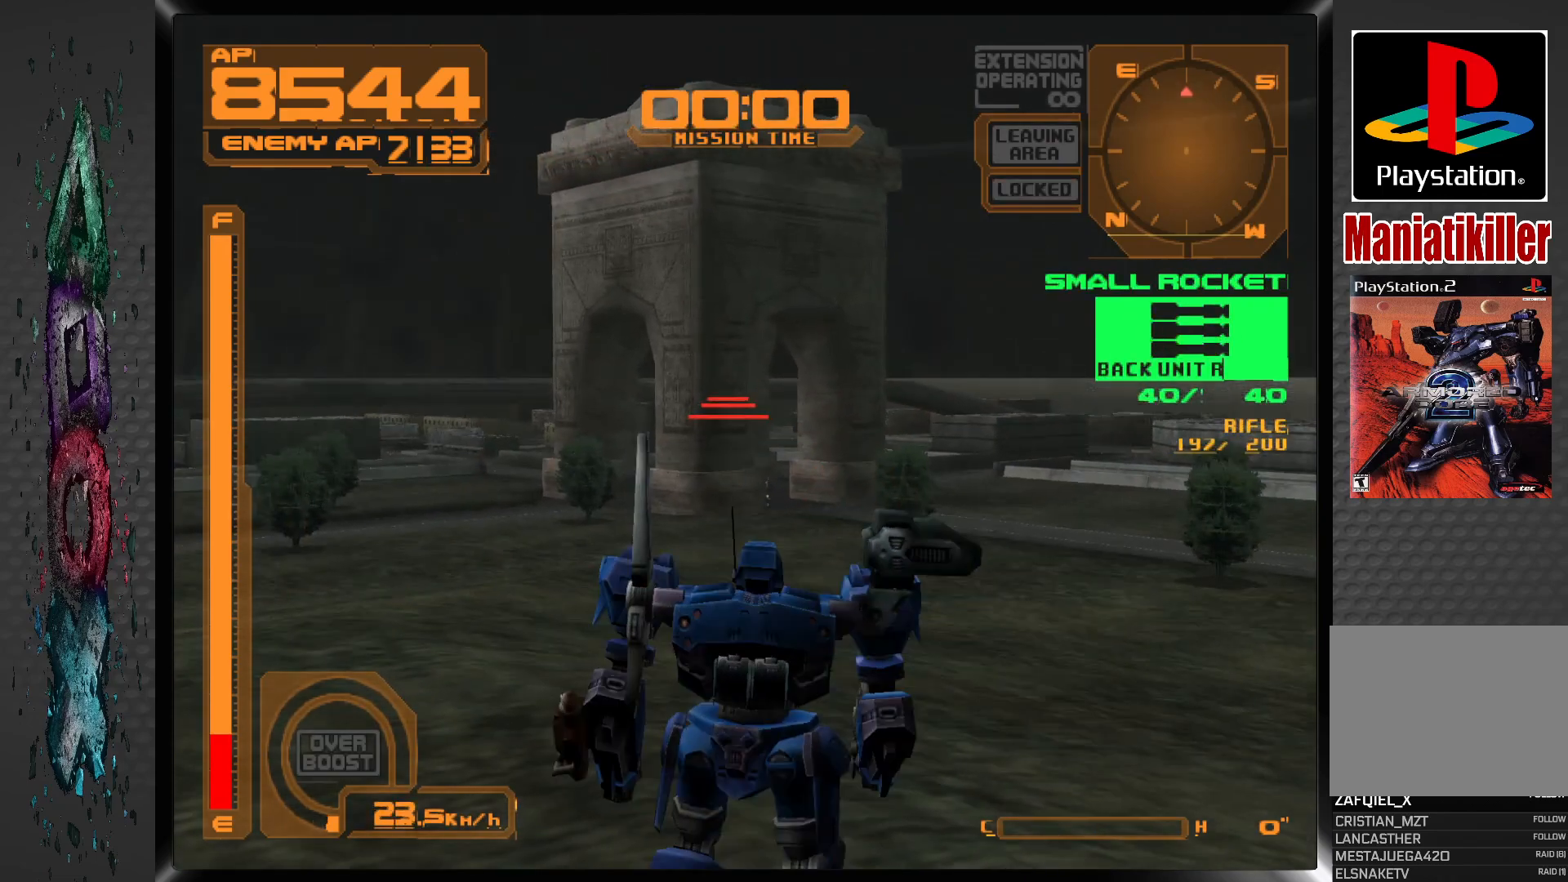
{"buttons": ["R2"], "left_stick": "center", "right_stick": "center", "events": [[450, "R2", "down"], [483, "DPAD_DOWN", "up"]]}
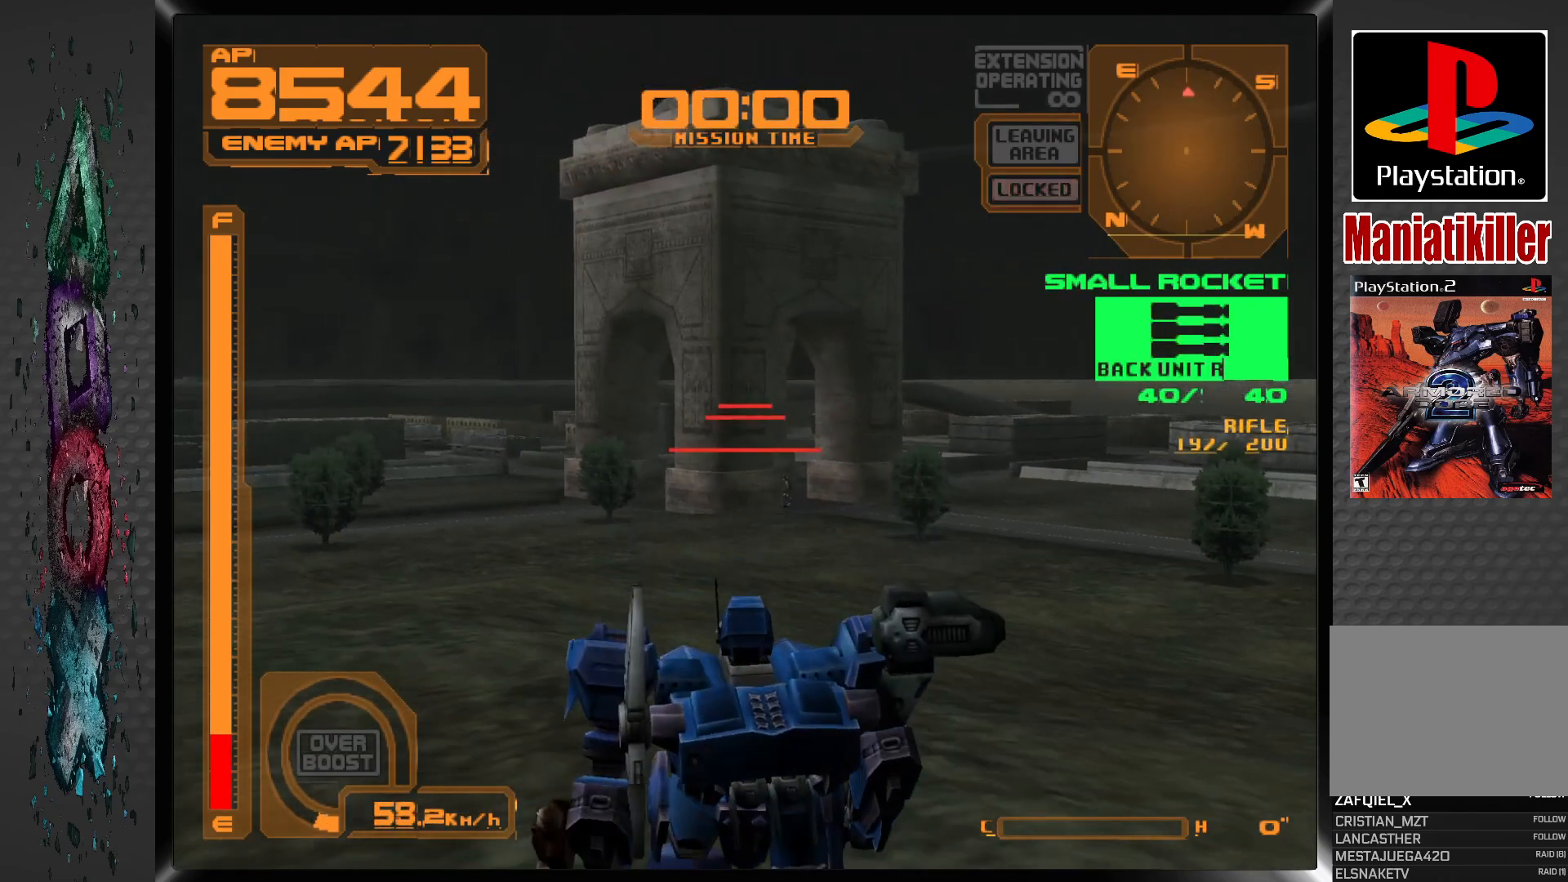
{"buttons": [], "left_stick": "center", "right_stick": "center", "events": [[117, "R2", "up"]]}
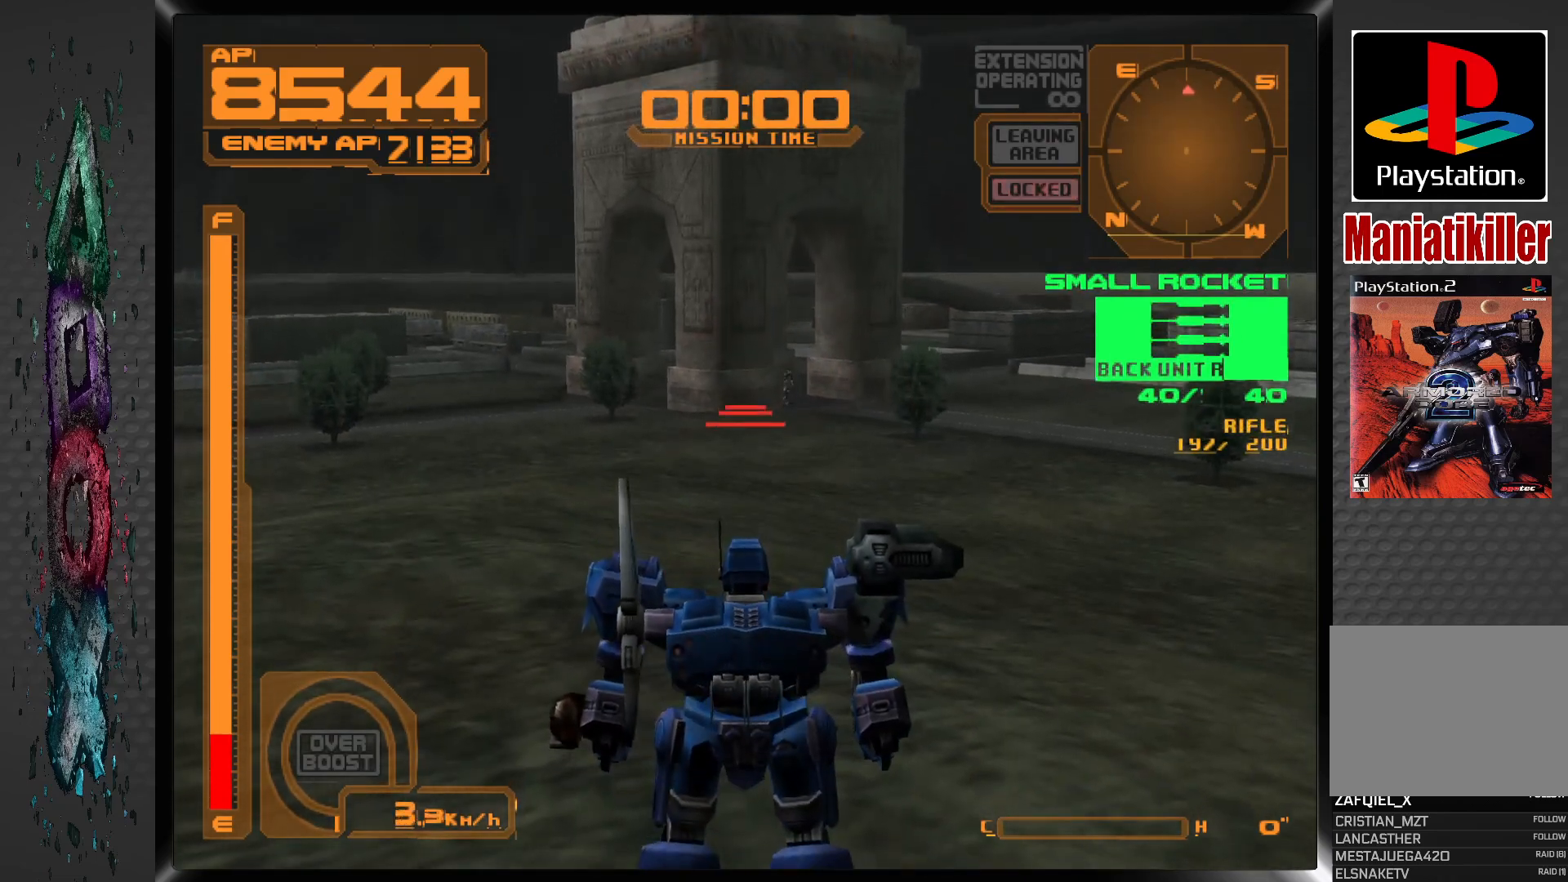
{"buttons": [], "left_stick": "center", "right_stick": "center", "events": [[117, "R1", "down"], [417, "R1", "up"]]}
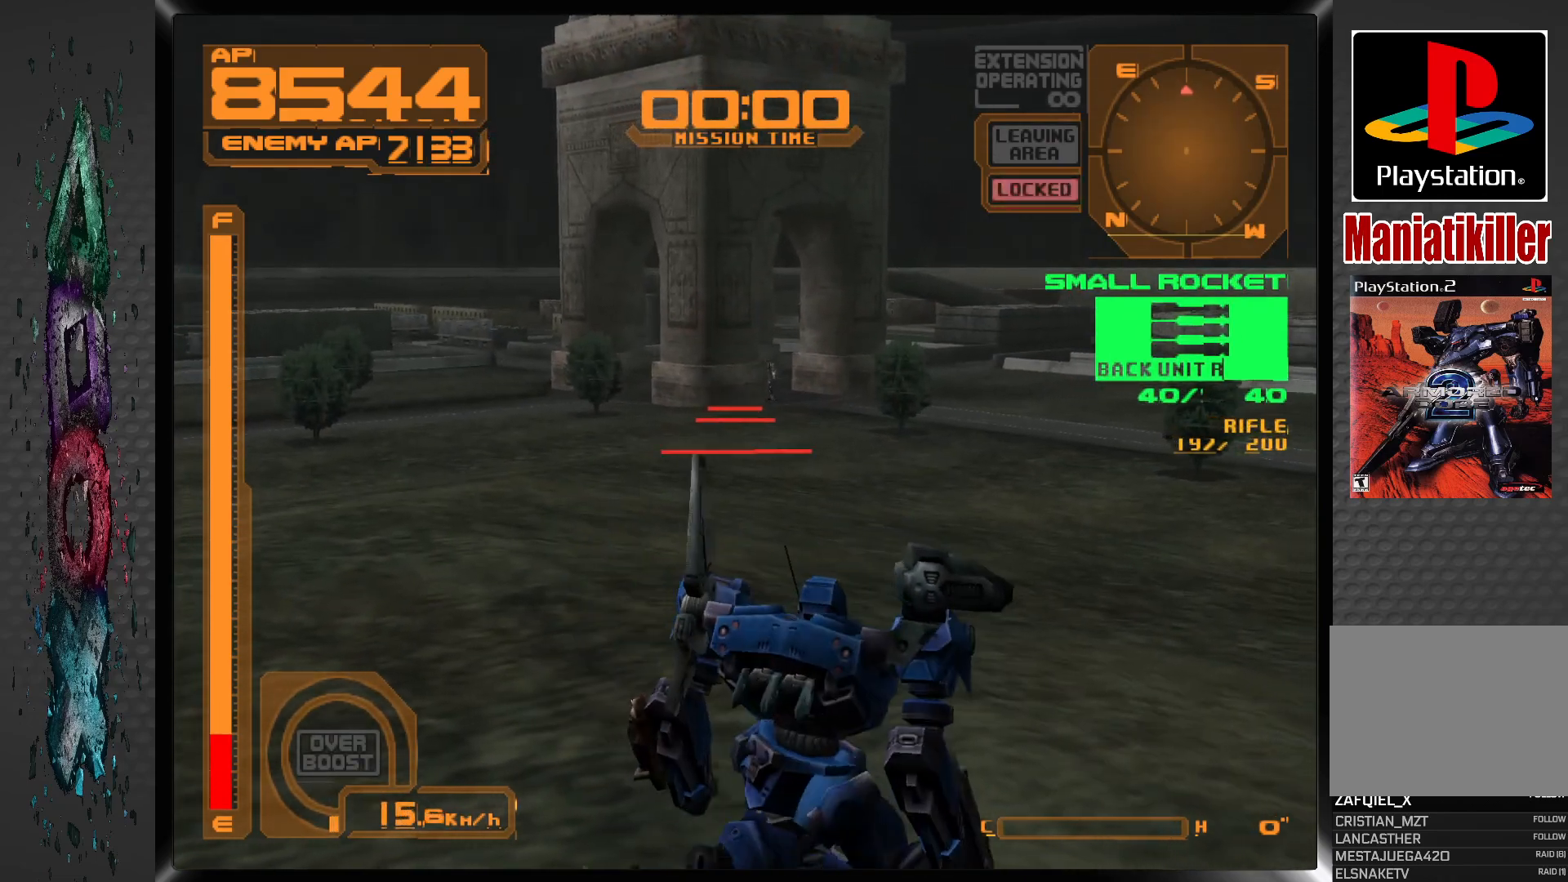
{"buttons": ["DPAD_UP"], "left_stick": "center", "right_stick": "center", "events": [[100, "DPAD_UP", "down"]]}
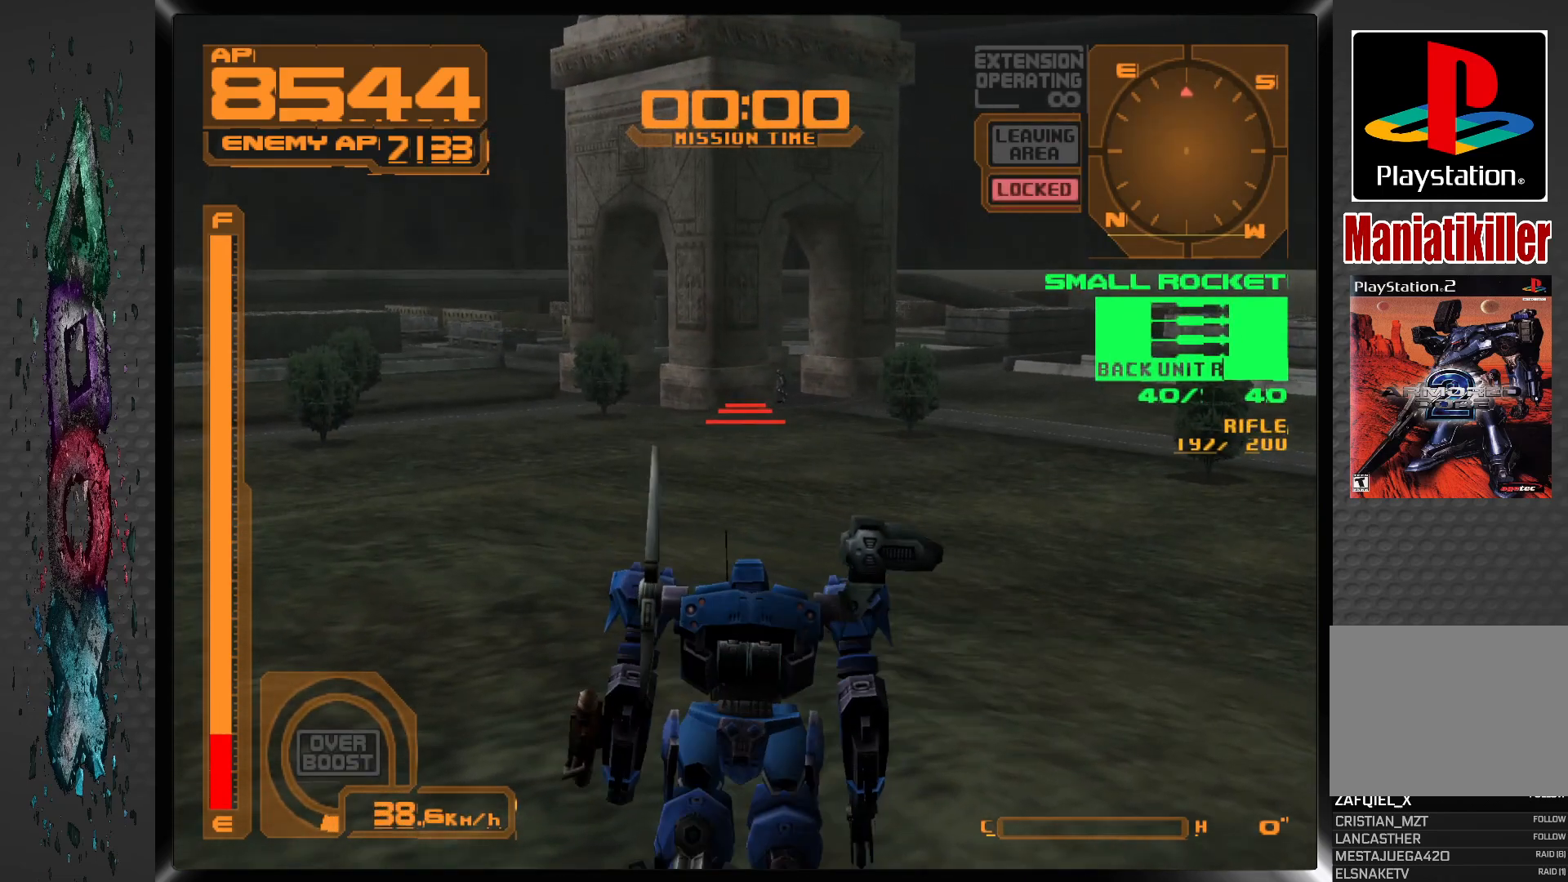
{"buttons": ["R1", "DPAD_UP"], "left_stick": "center", "right_stick": "center", "events": [[433, "R1", "down"]]}